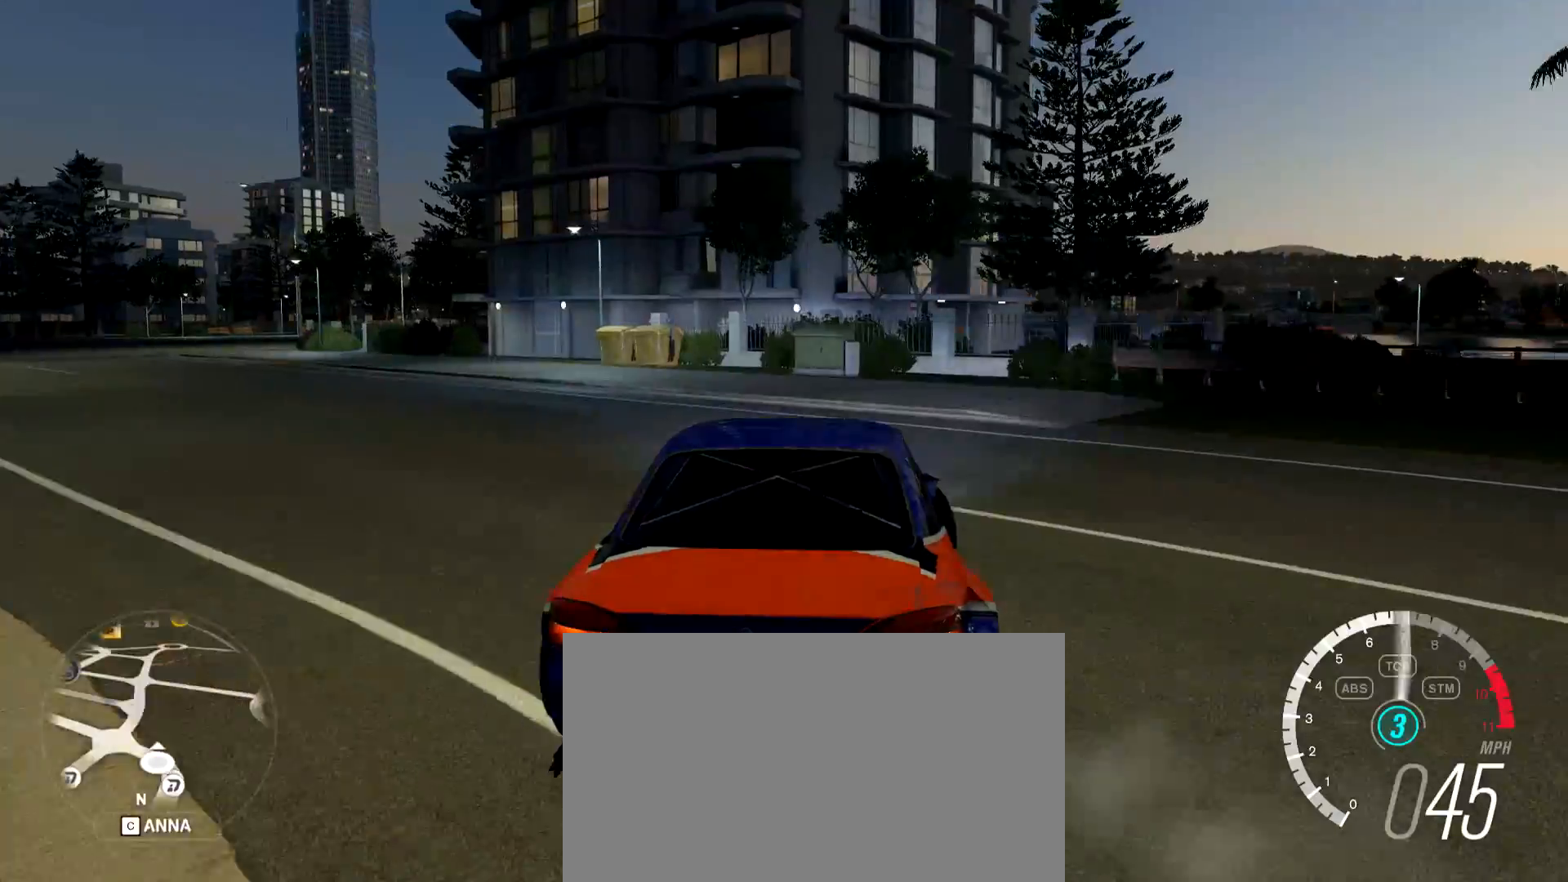
Gameplay with keyboard and mouse; each line is a JSON object with the keys and mouse buttons held at the frame after it. "events" lists presses ("down") and releases ("up") of "1", "2", "3", "4", "5", "a", "alt", "c", "caps_lock", "d", "e", "f", "g", "q", "r", "s", "shift", "space", "t", "tab", "v", "w", "x", "z", "mouse_left", "mouse_wheel", "mouse_right", "mouse_mb4" and "mouse_mb5" between this image and that frame as [ms after this image, input, new state], when the widget could be followed in between. "mouse_left", "mouse_wheel", "mouse_right", "mouse_mb4", "mouse_mb5" = the "left", "wheel", "right", "mb4", "mb5" buttons of the "mouse" list. No other keys are recorded. "wheel" means that the mouse wheel is clicked or scrolled. Mouse movement is not recorded.
{"keys": ["a", "w"], "mouse": [], "events": [[284, "w", "down"]]}
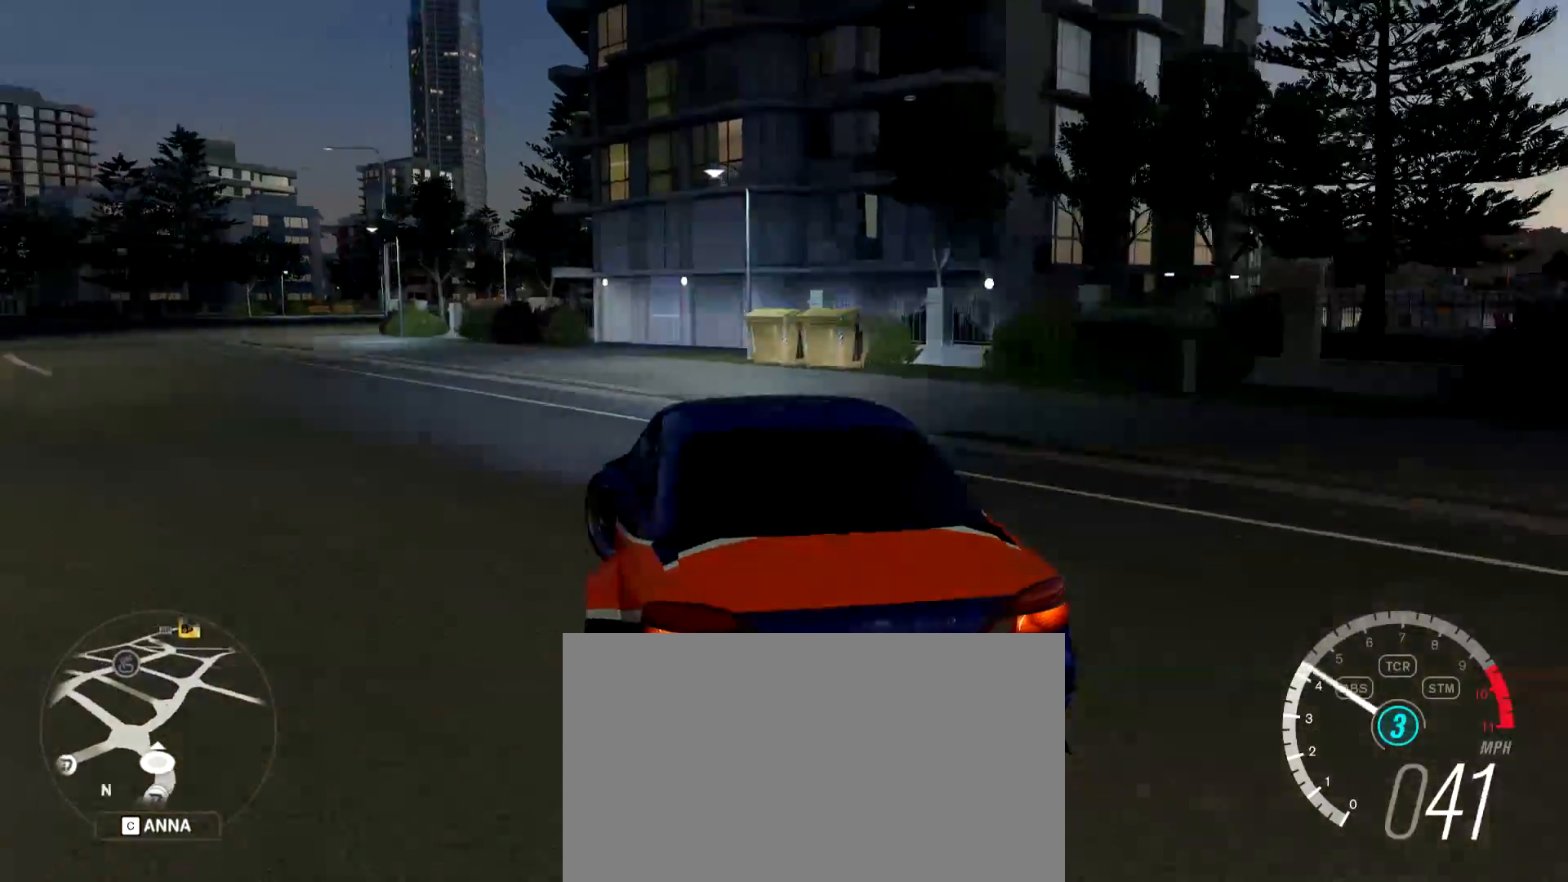
{"keys": ["d"], "mouse": [], "events": [[33, "a", "up"], [33, "w", "up"], [116, "d", "down"], [167, "w", "down"], [217, "d", "up"], [400, "d", "down"], [400, "w", "up"]]}
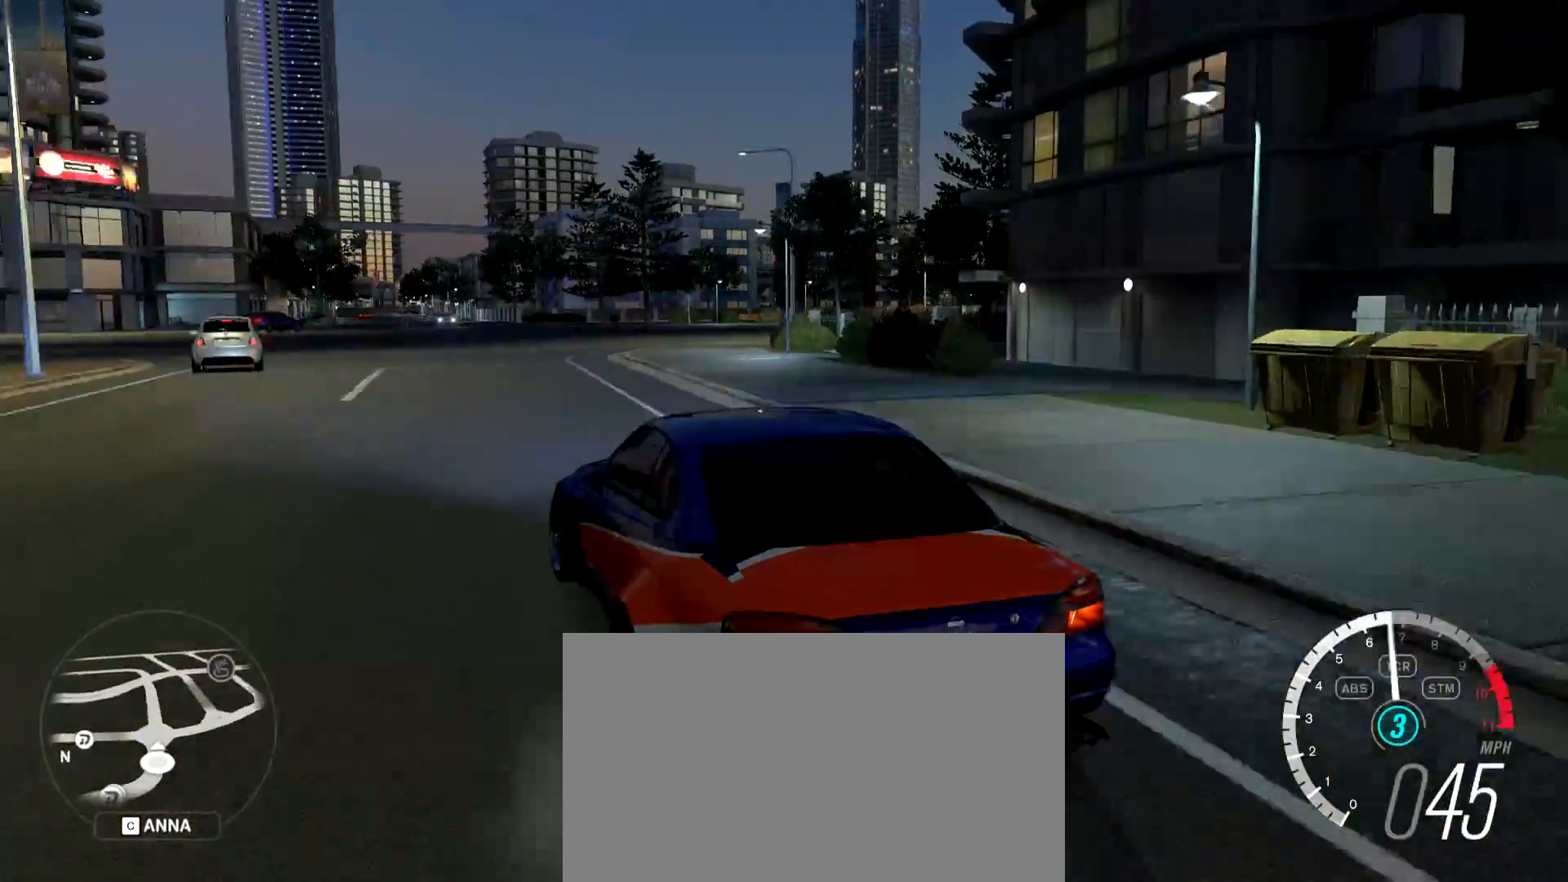
{"keys": ["d"], "mouse": [], "events": []}
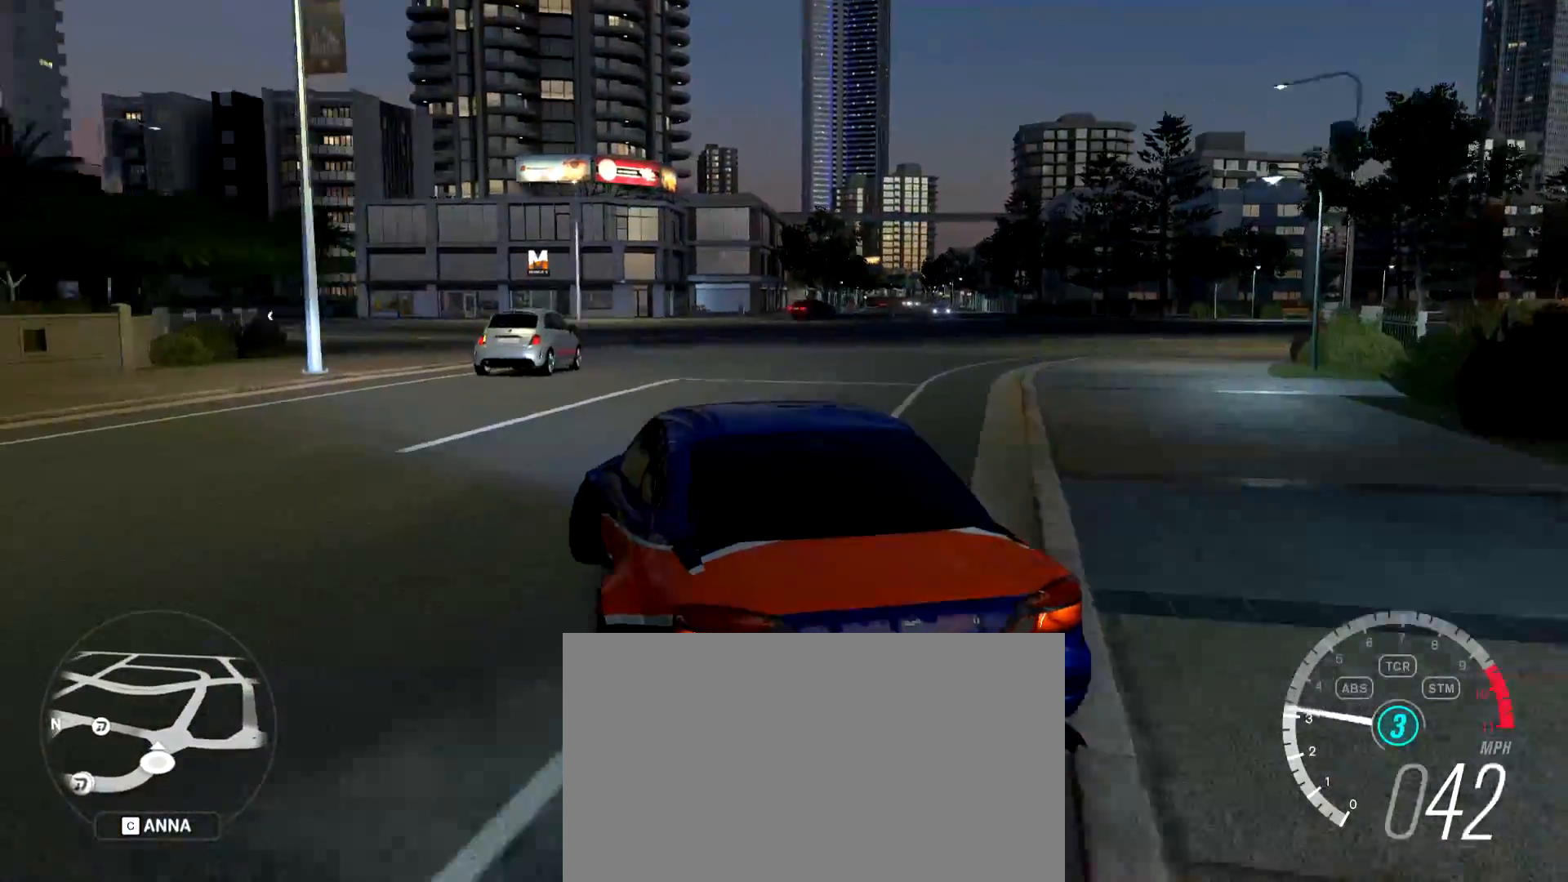
{"keys": ["d", "w"], "mouse": [], "events": [[233, "d", "up"], [233, "q", "down"], [333, "d", "down"], [333, "q", "up"], [433, "w", "down"]]}
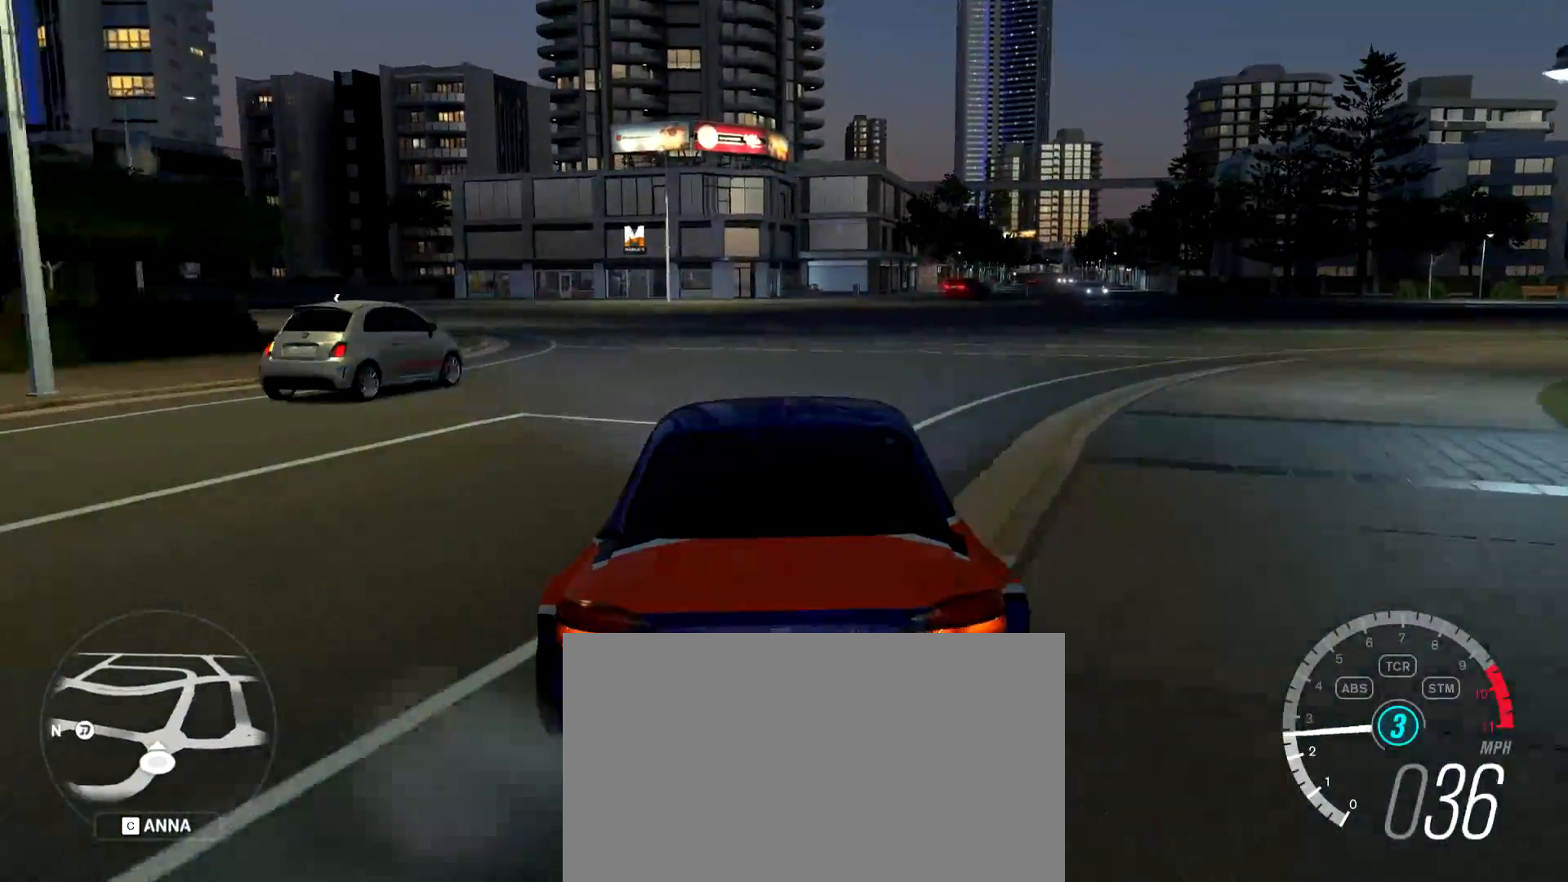
{"keys": ["a"], "mouse": [], "events": [[300, "d", "up"], [401, "a", "down"], [501, "w", "up"]]}
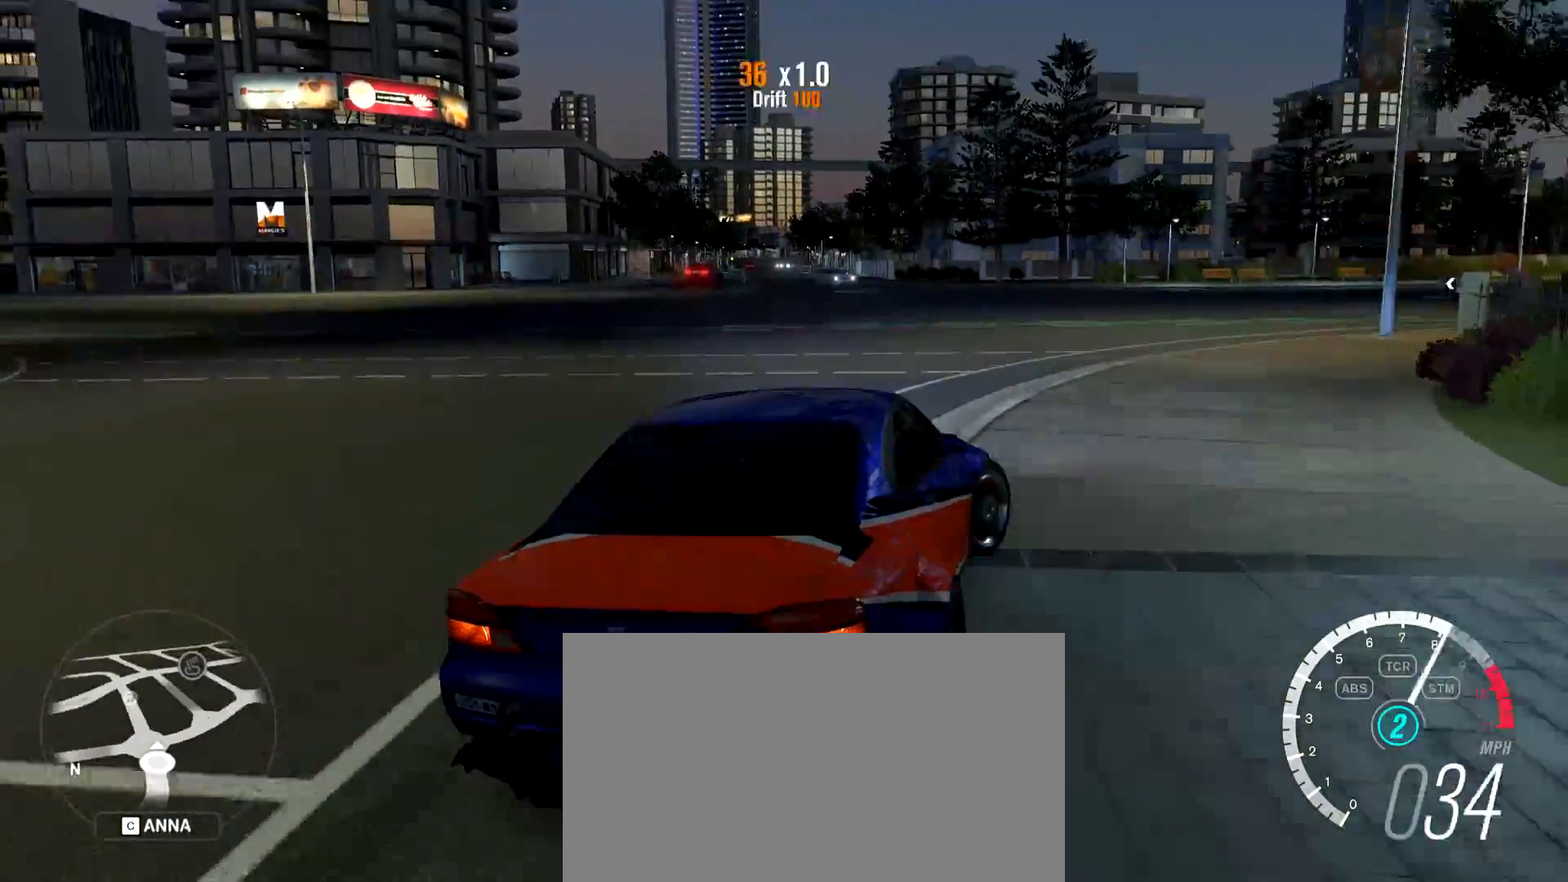
{"keys": ["d"], "mouse": [], "events": [[83, "w", "down"], [467, "a", "up"], [500, "d", "down"], [500, "w", "up"]]}
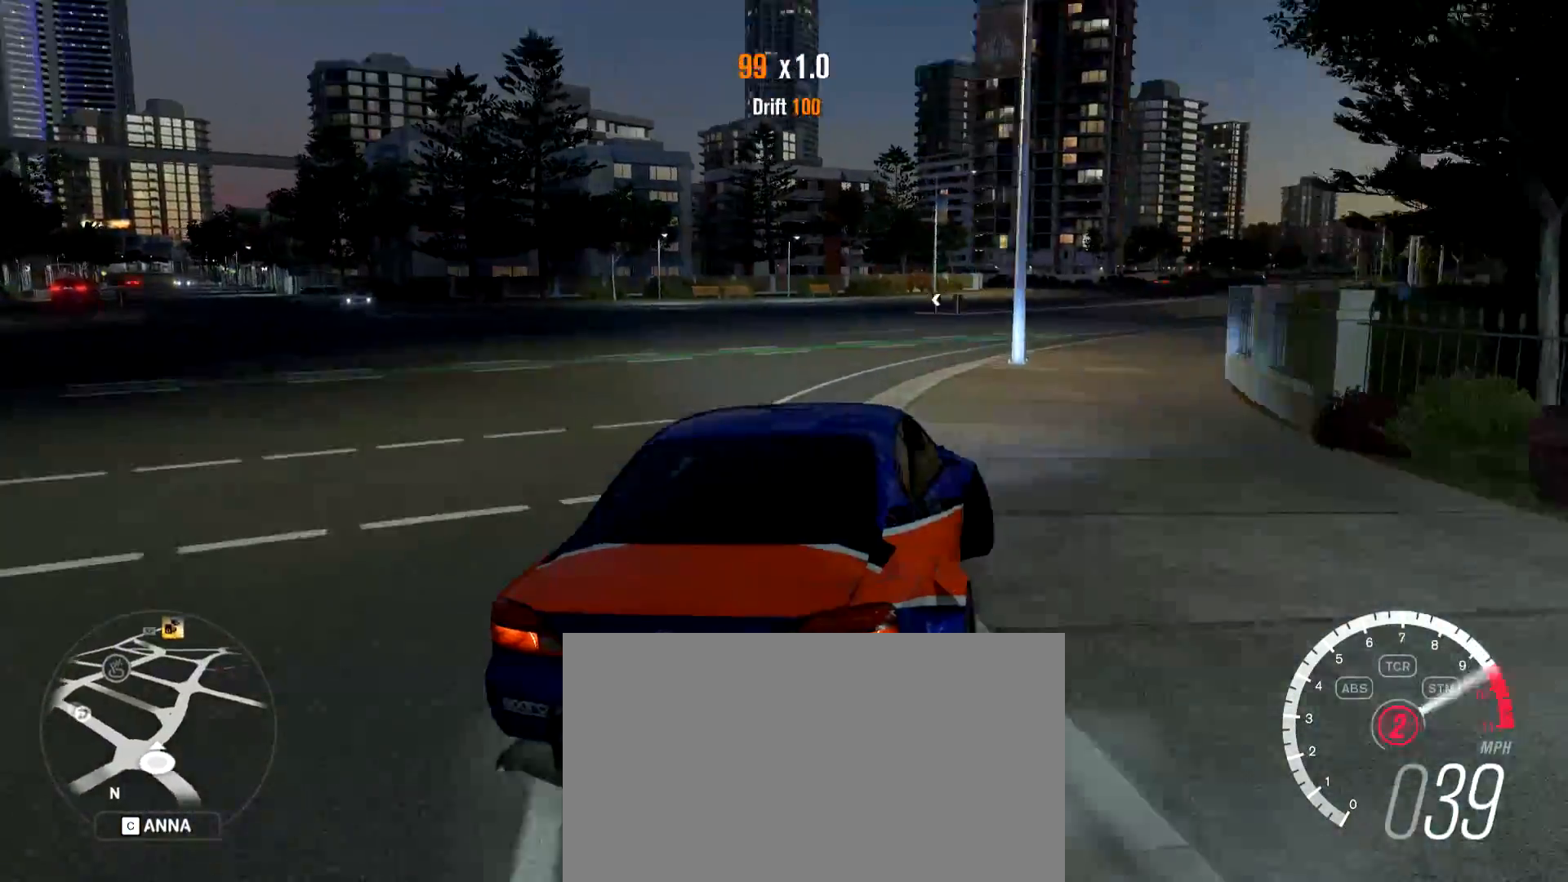
{"keys": ["d", "w"], "mouse": [], "events": [[100, "w", "down"], [150, "d", "up"], [484, "d", "down"]]}
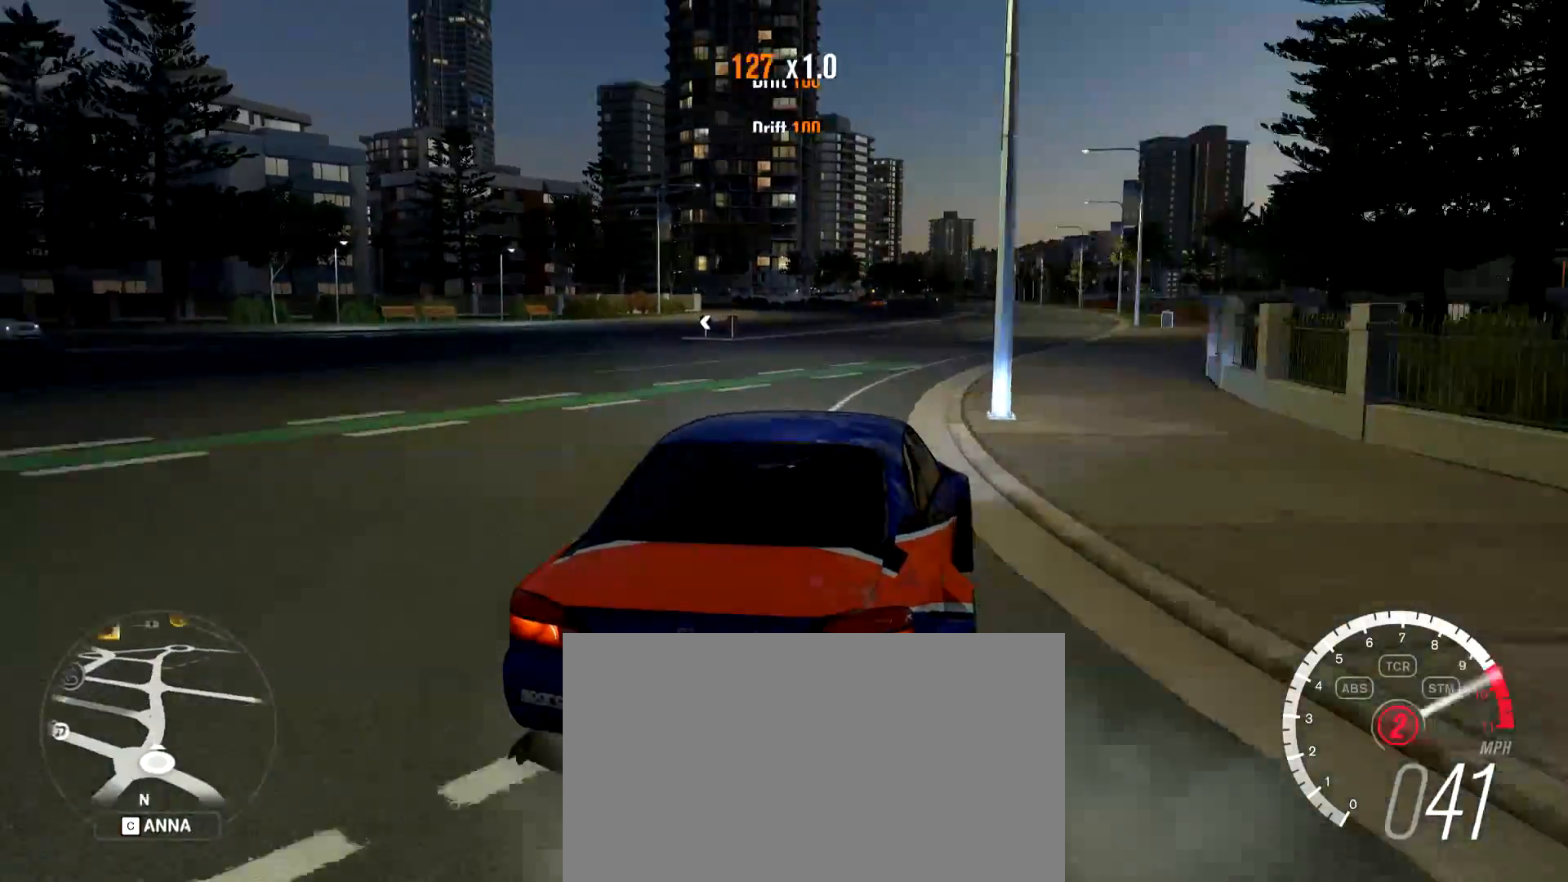
{"keys": ["a"], "mouse": [], "events": [[33, "d", "up"], [217, "e", "down"], [300, "a", "down"], [300, "e", "up"], [450, "w", "up"]]}
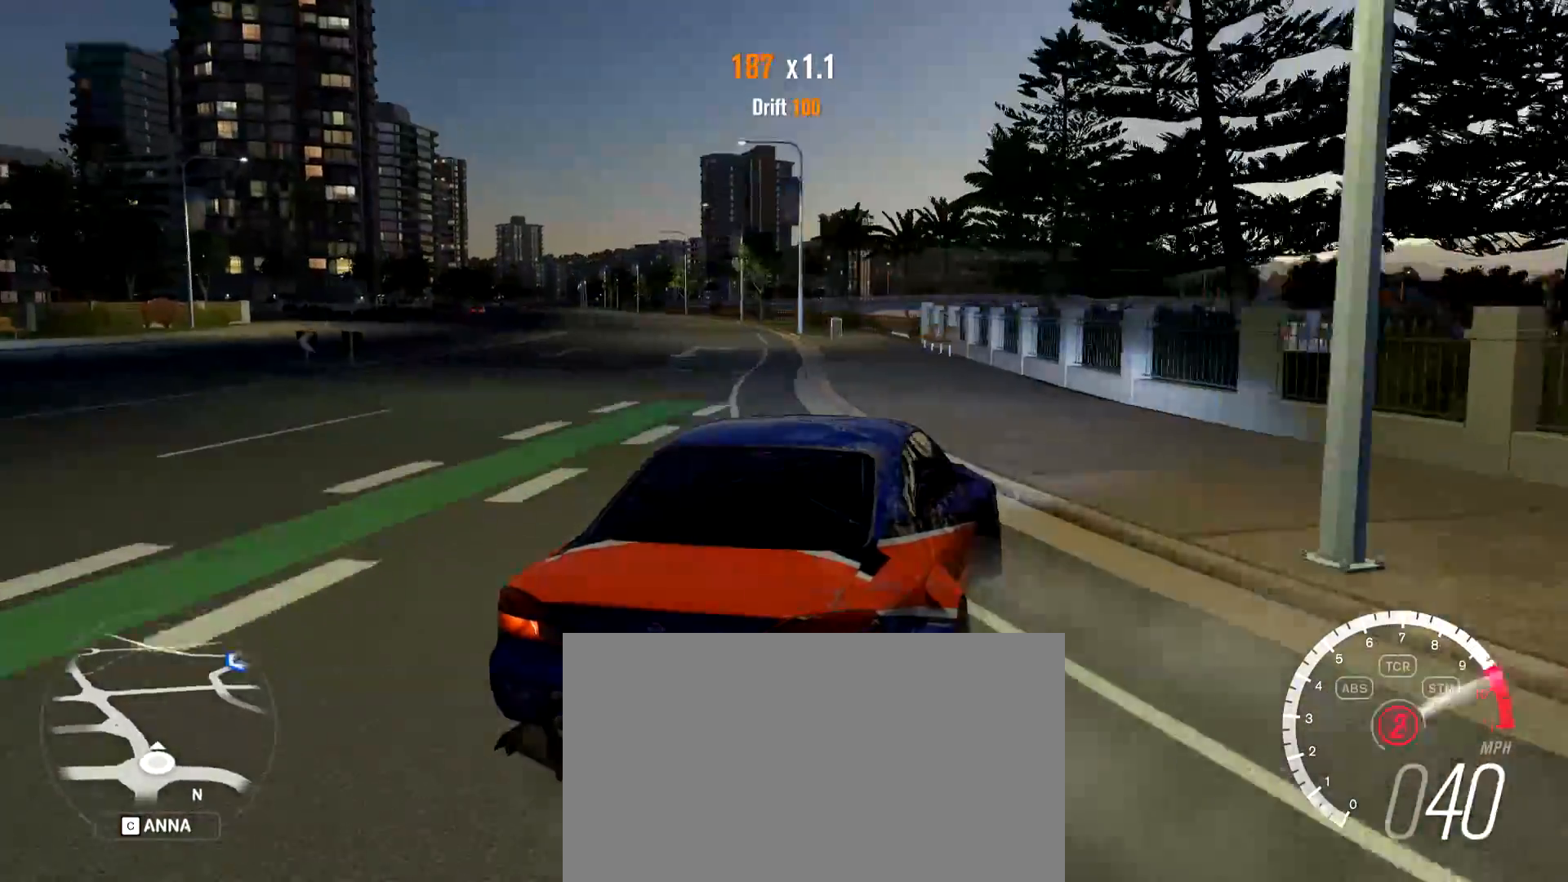
{"keys": ["a", "w"], "mouse": [], "events": [[84, "w", "down"], [317, "w", "up"], [417, "w", "down"]]}
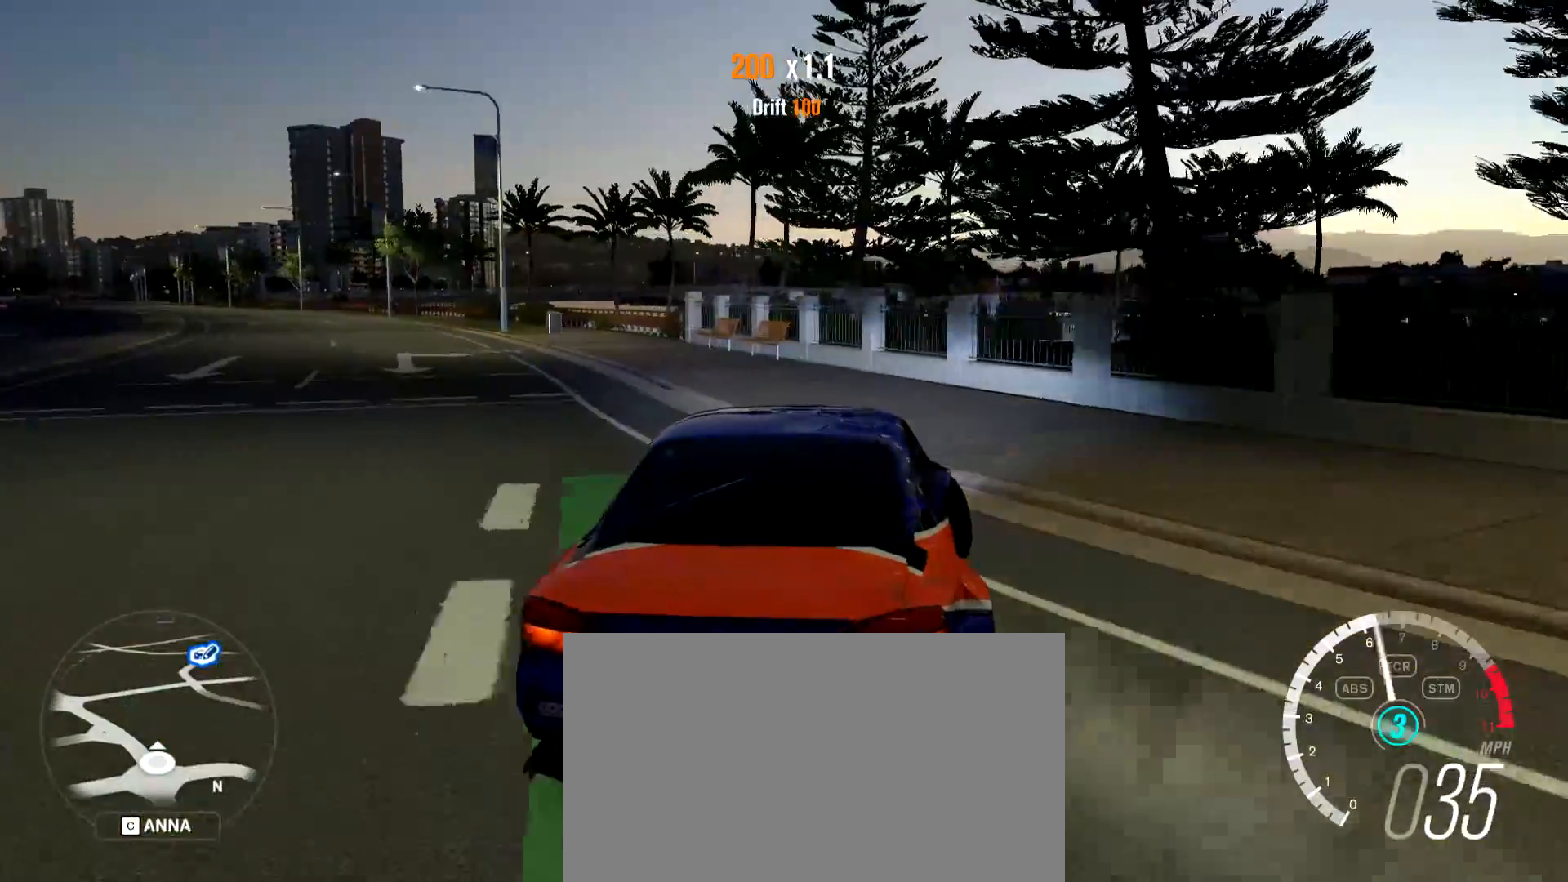
{"keys": ["w"], "mouse": [], "events": [[250, "a", "up"]]}
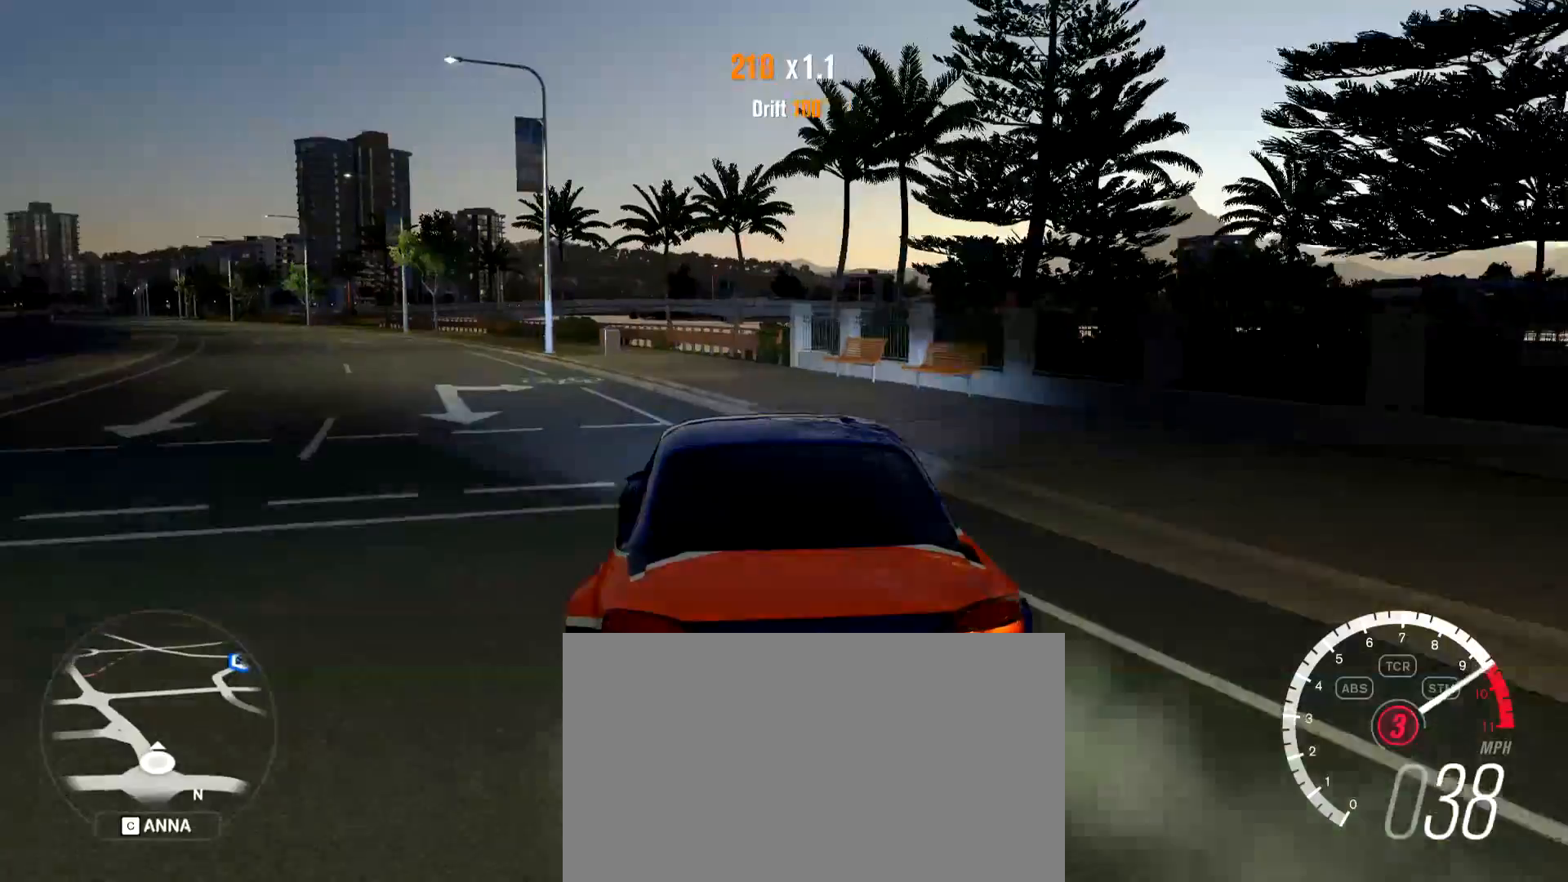
{"keys": ["d", "w"], "mouse": [], "events": [[34, "a", "down"], [501, "a", "up"], [501, "d", "down"]]}
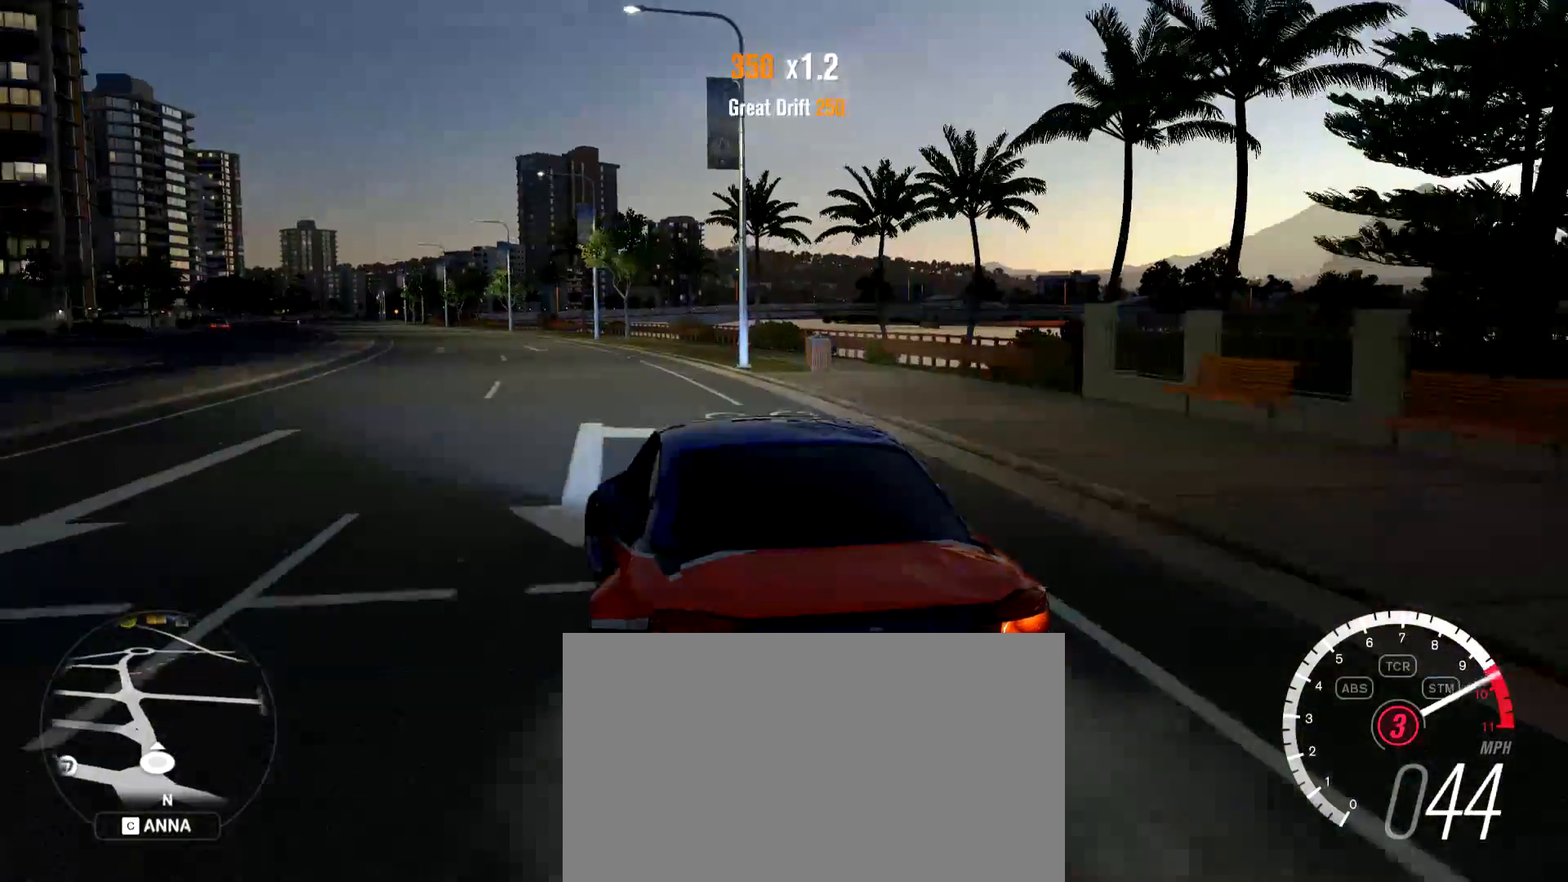
{"keys": ["d", "w"], "mouse": [], "events": [[317, "d", "up"], [417, "d", "down"]]}
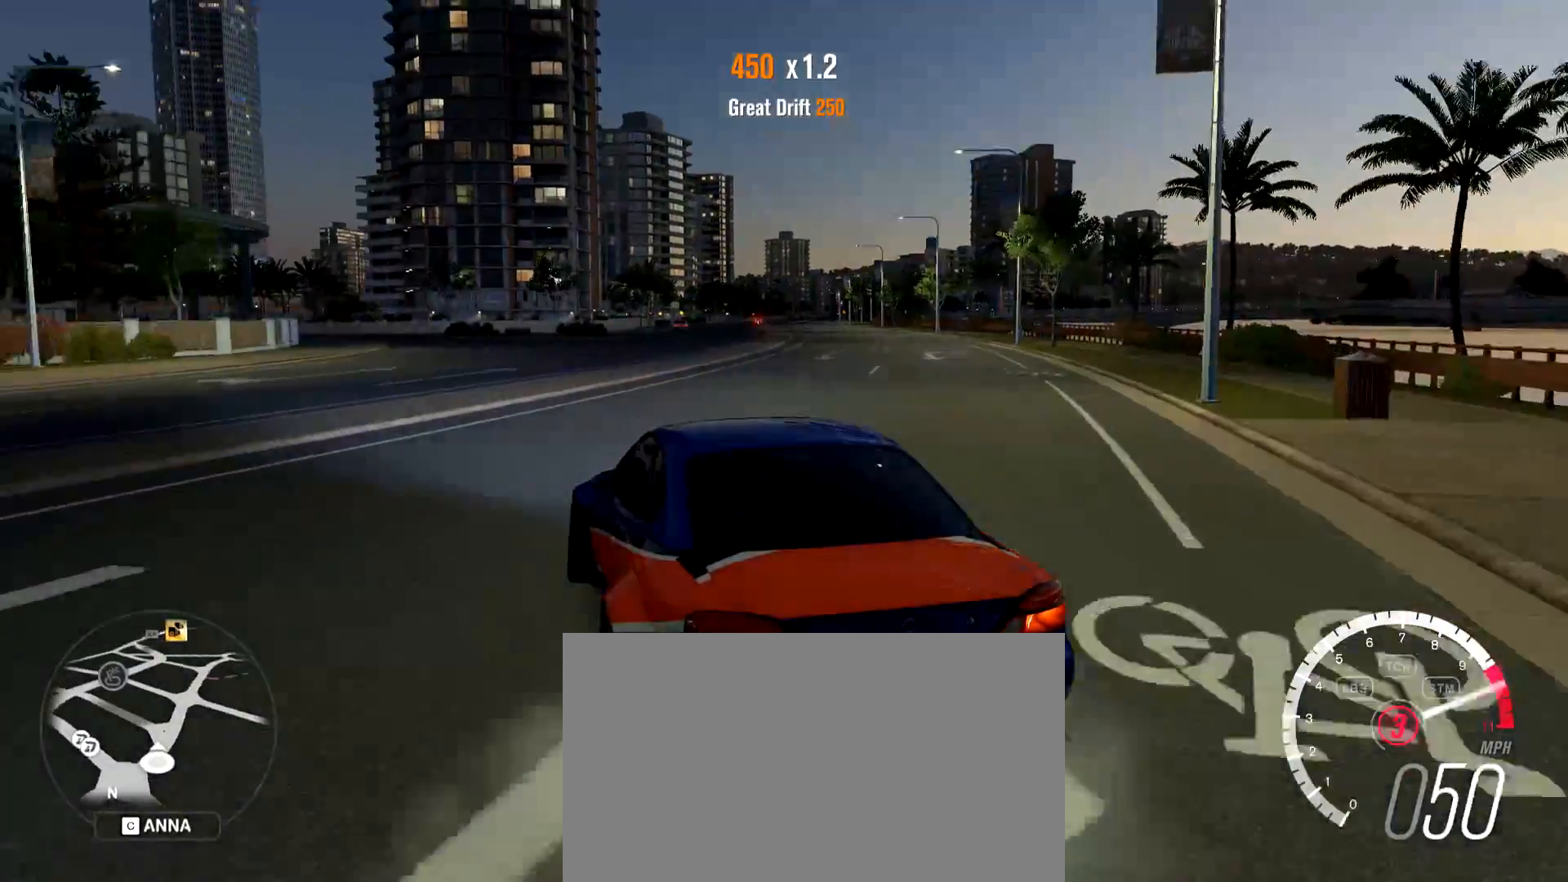
{"keys": ["w"], "mouse": [], "events": [[384, "d", "up"]]}
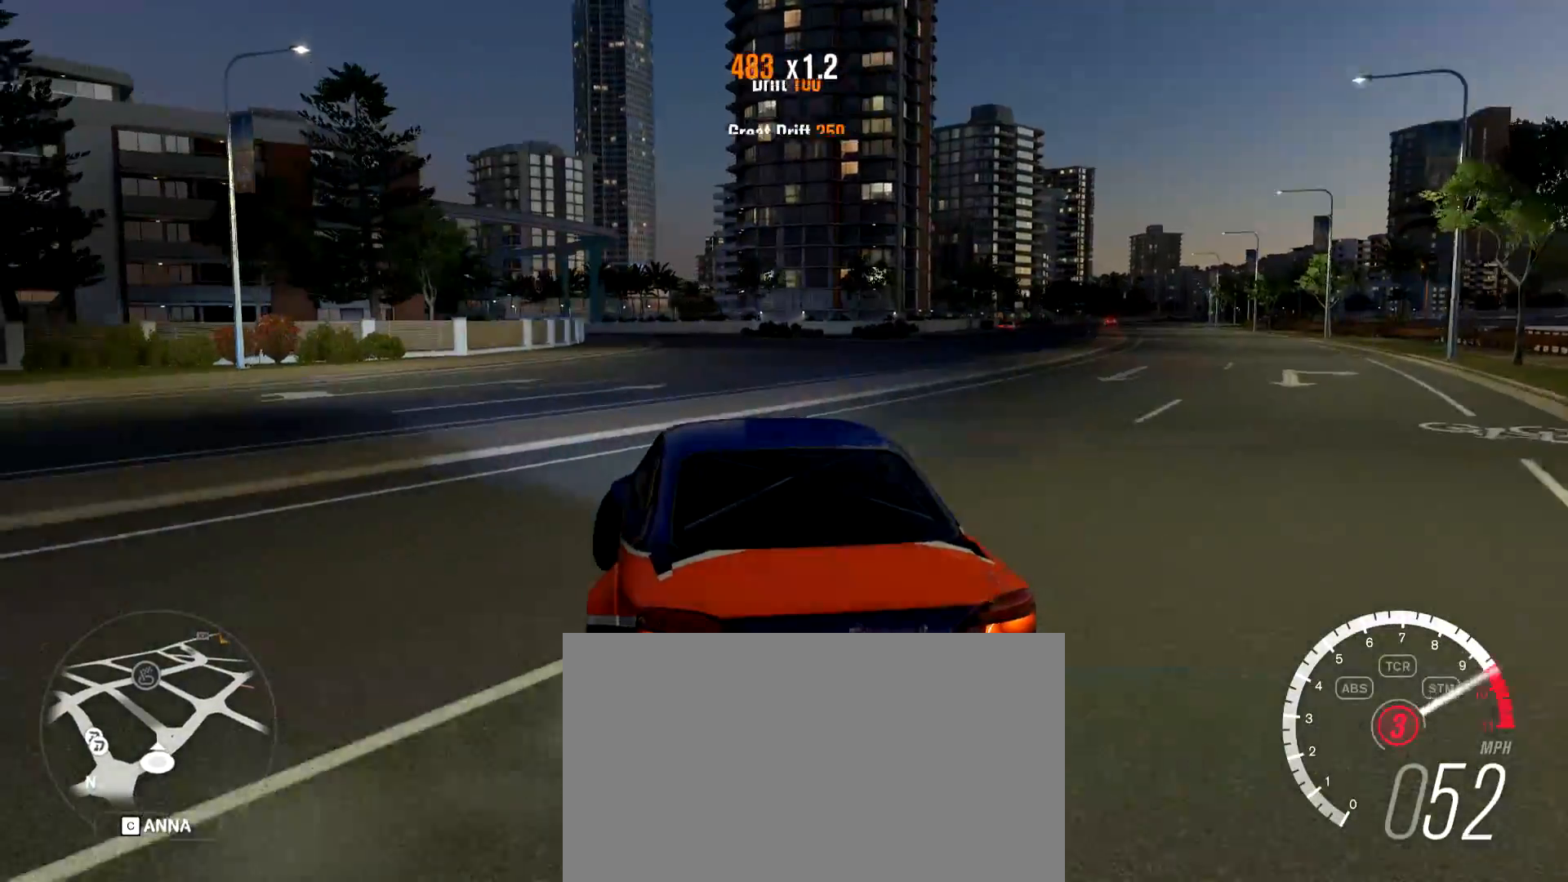
{"keys": ["d", "w"], "mouse": [], "events": [[33, "e", "down"], [116, "e", "up"], [217, "d", "down"]]}
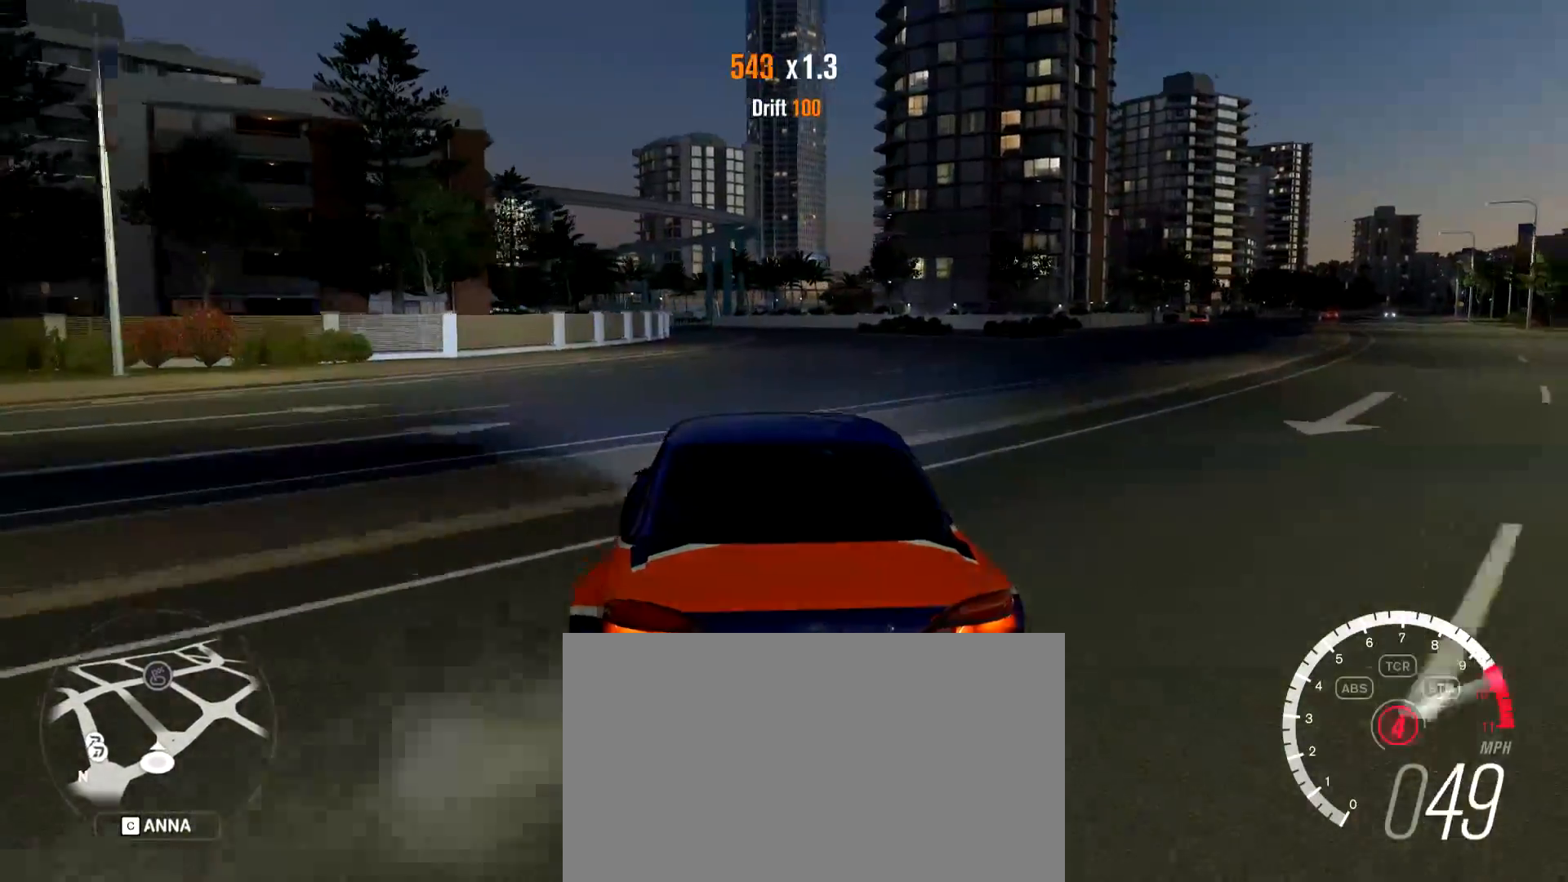
{"keys": ["w"], "mouse": [], "events": [[84, "w", "up"], [184, "w", "down"], [367, "d", "up"]]}
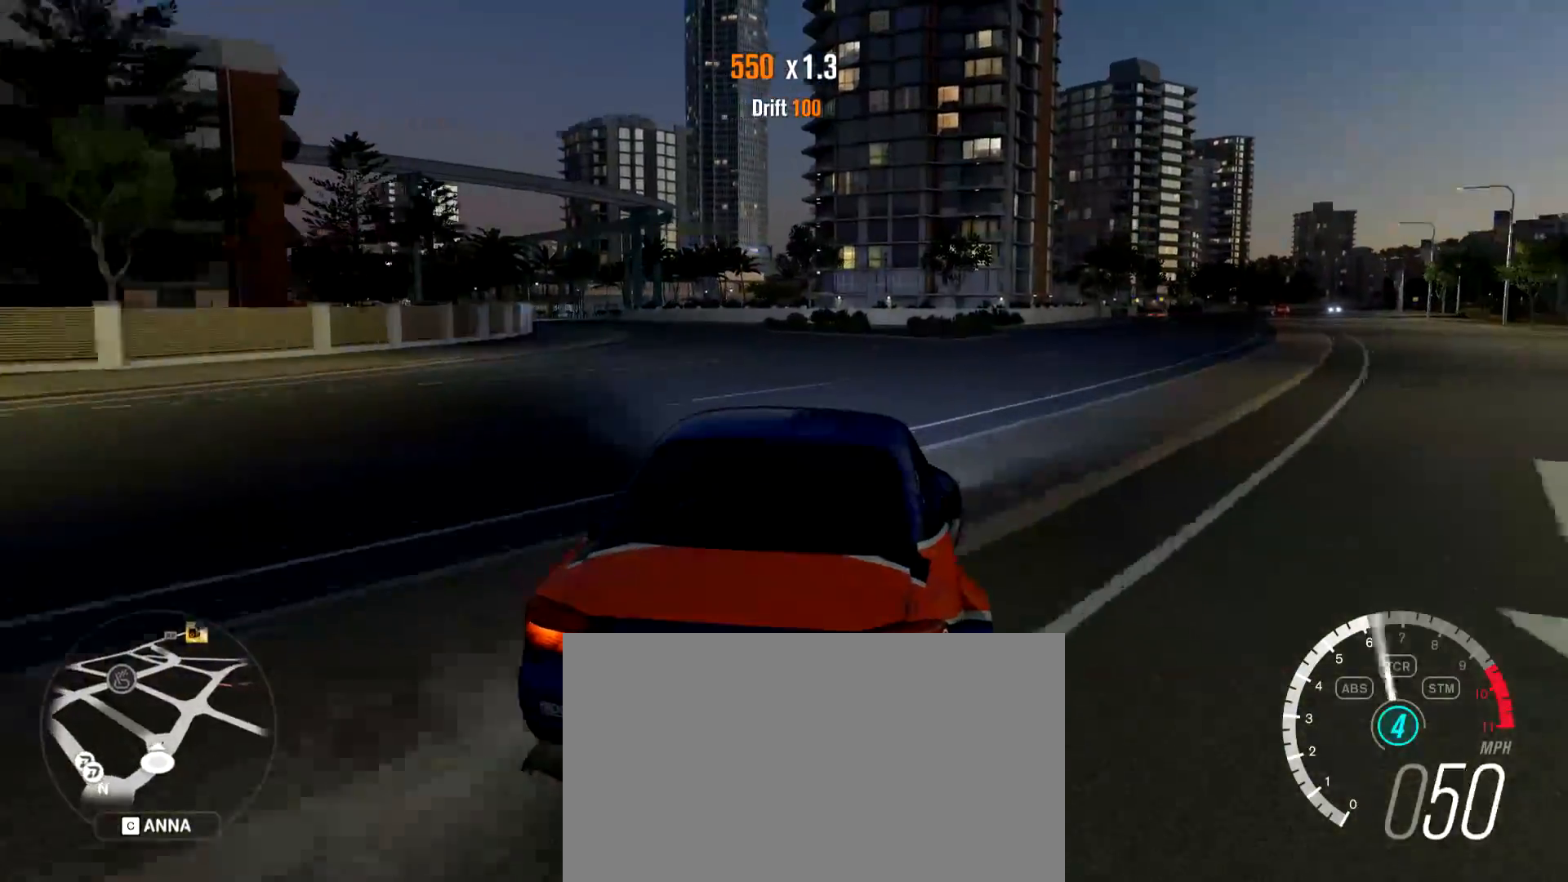
{"keys": ["w"], "mouse": [], "events": [[16, "a", "down"], [100, "a", "up"], [200, "d", "down"], [433, "d", "up"]]}
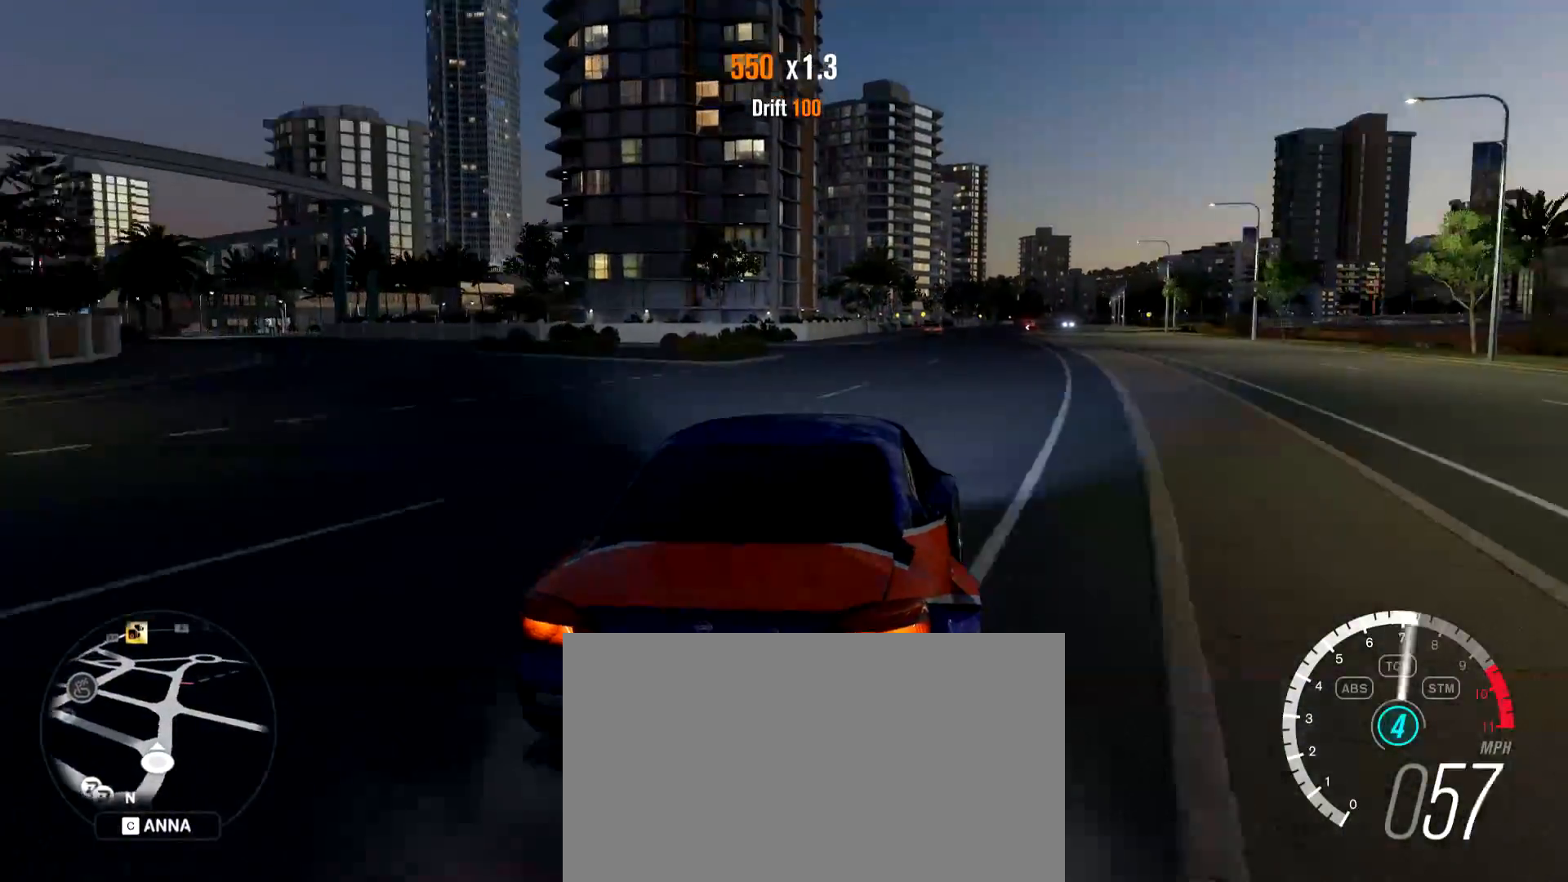
{"keys": ["a", "w"], "mouse": [], "events": [[117, "d", "down"], [267, "d", "up"], [300, "a", "down"]]}
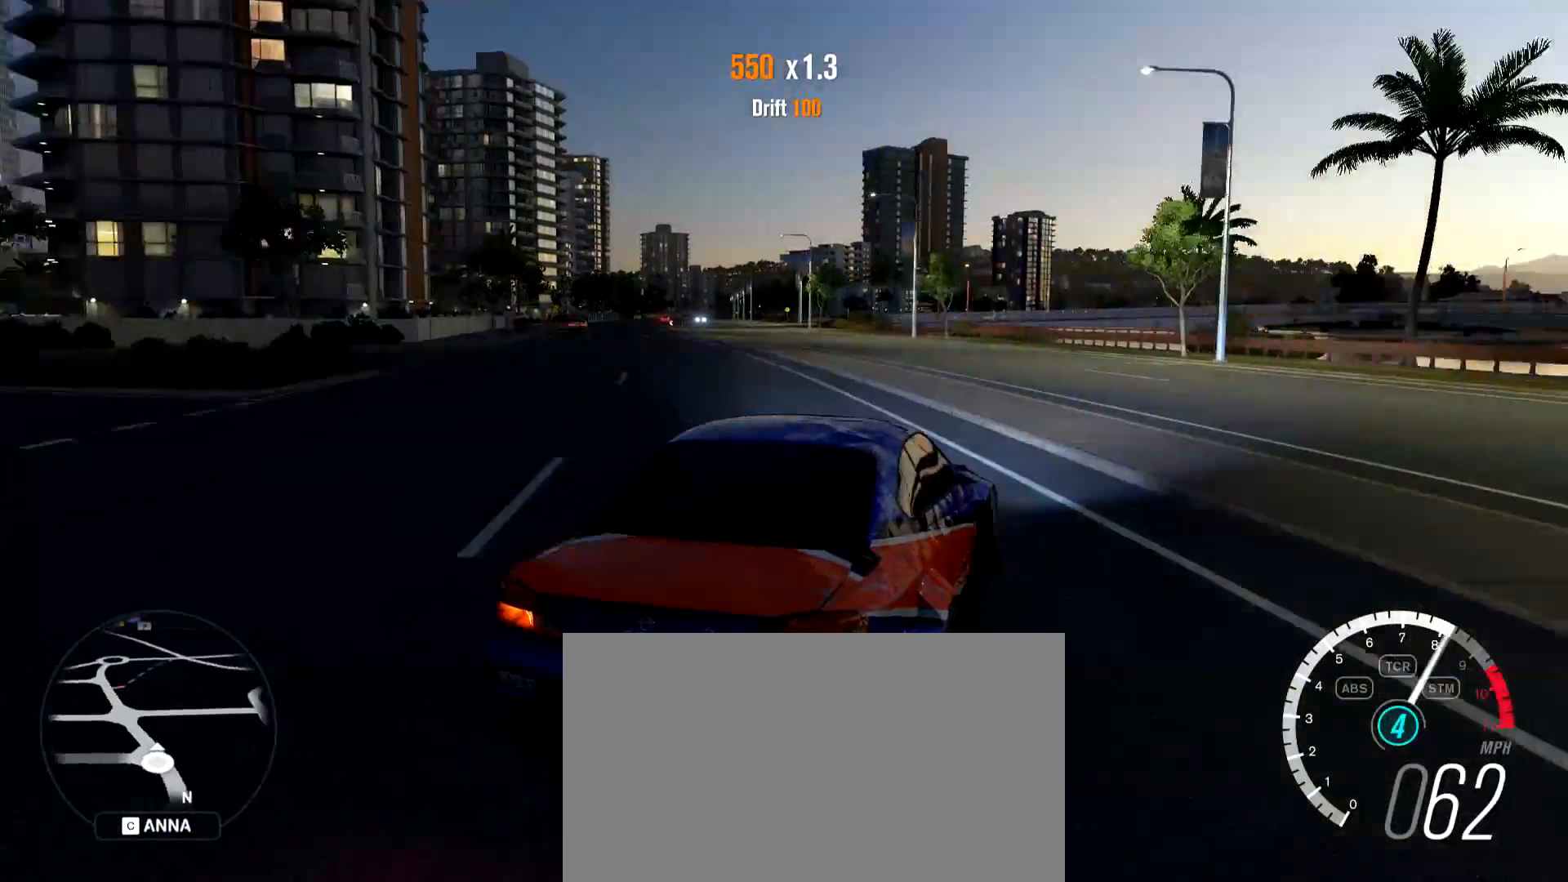
{"keys": ["a", "w"], "mouse": [], "events": []}
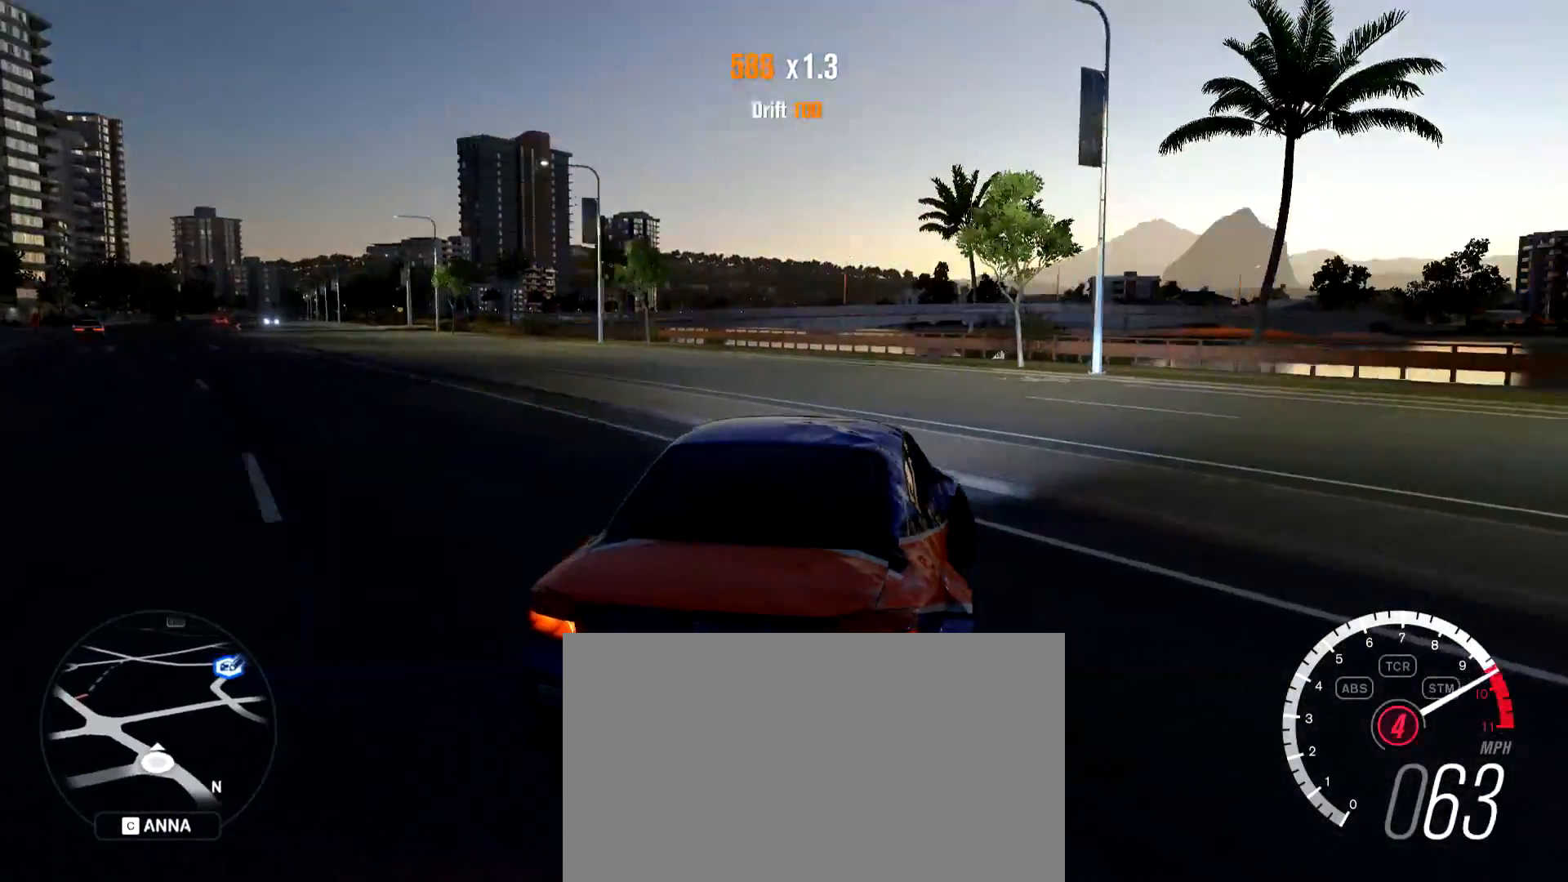
{"keys": ["w"], "mouse": [], "events": [[200, "a", "up"], [334, "a", "down"], [484, "a", "up"]]}
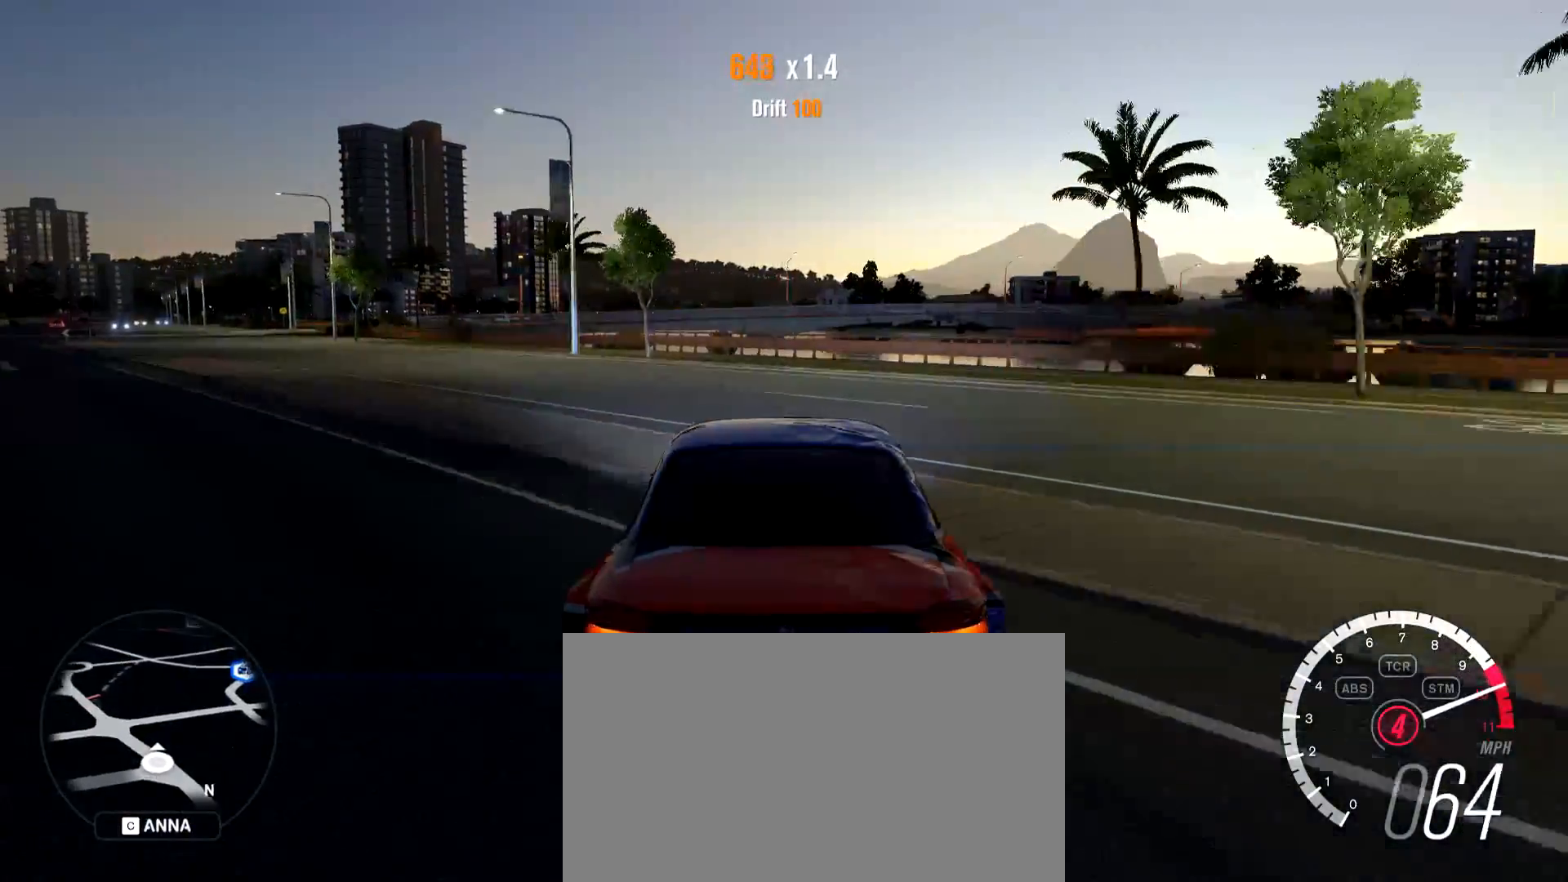
{"keys": ["a", "w"], "mouse": [], "events": [[167, "a", "down"]]}
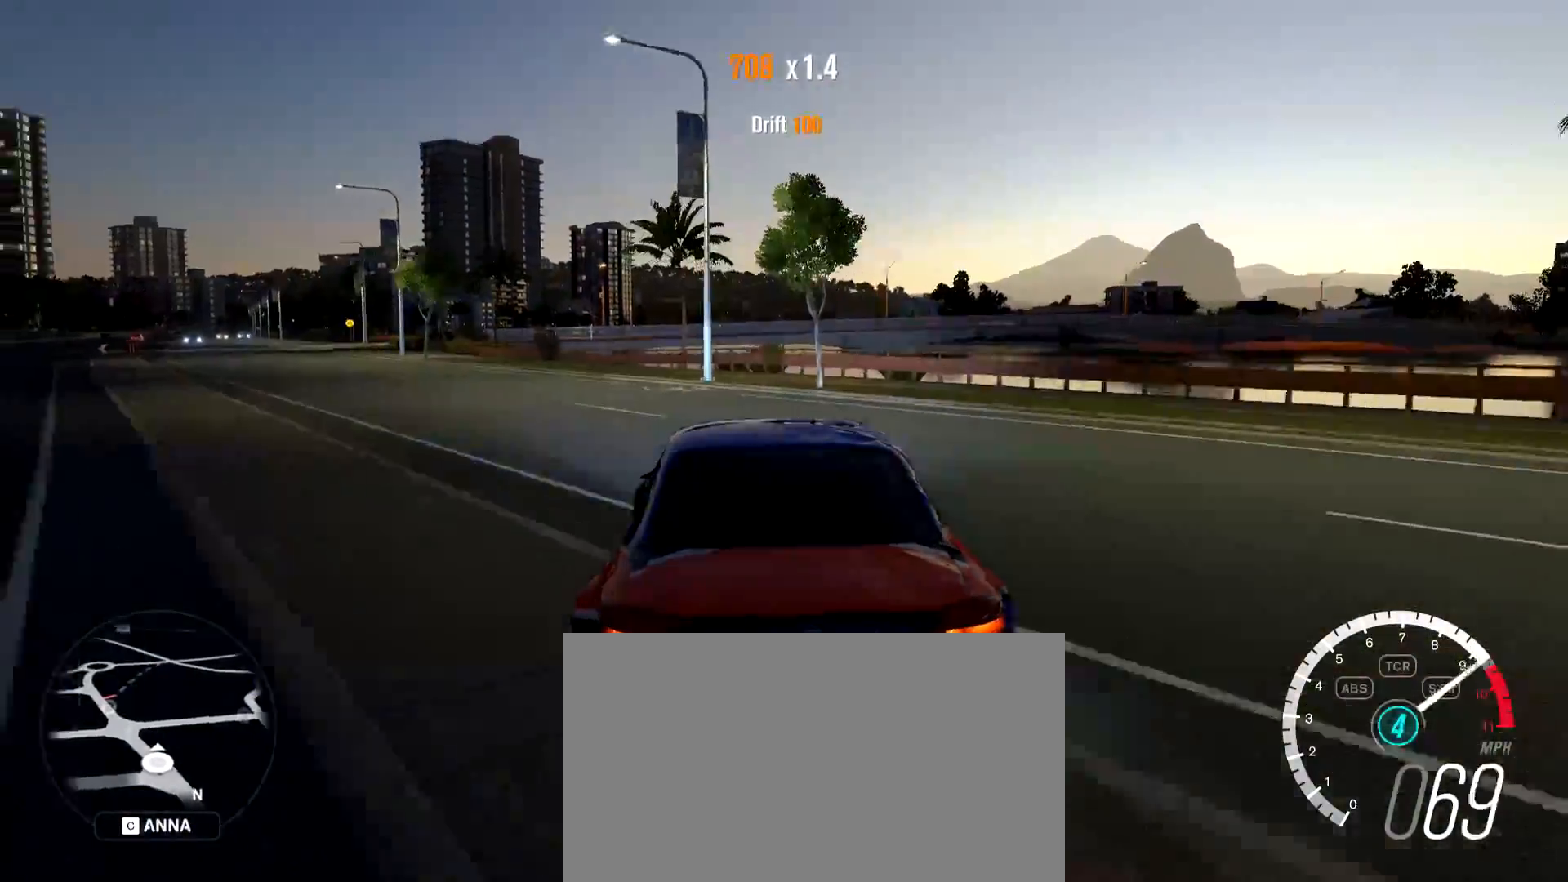
{"keys": ["w"], "mouse": [], "events": [[184, "a", "up"], [384, "a", "down"], [417, "a", "up"]]}
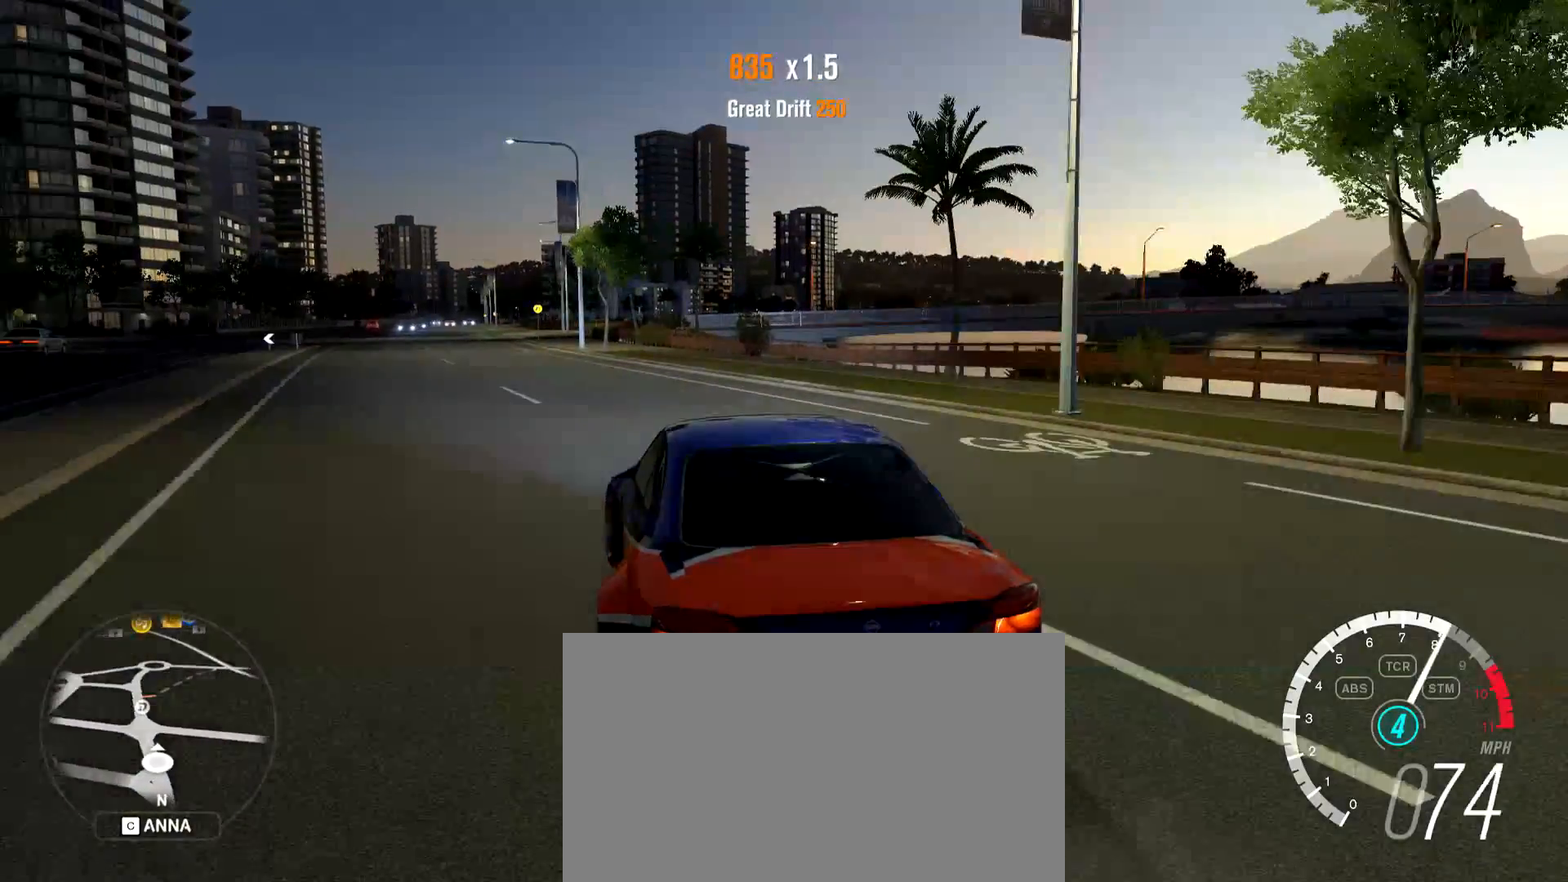
{"keys": ["d", "w"], "mouse": [], "events": [[100, "d", "down"], [233, "d", "up"], [333, "a", "down"], [417, "a", "up"], [417, "d", "down"]]}
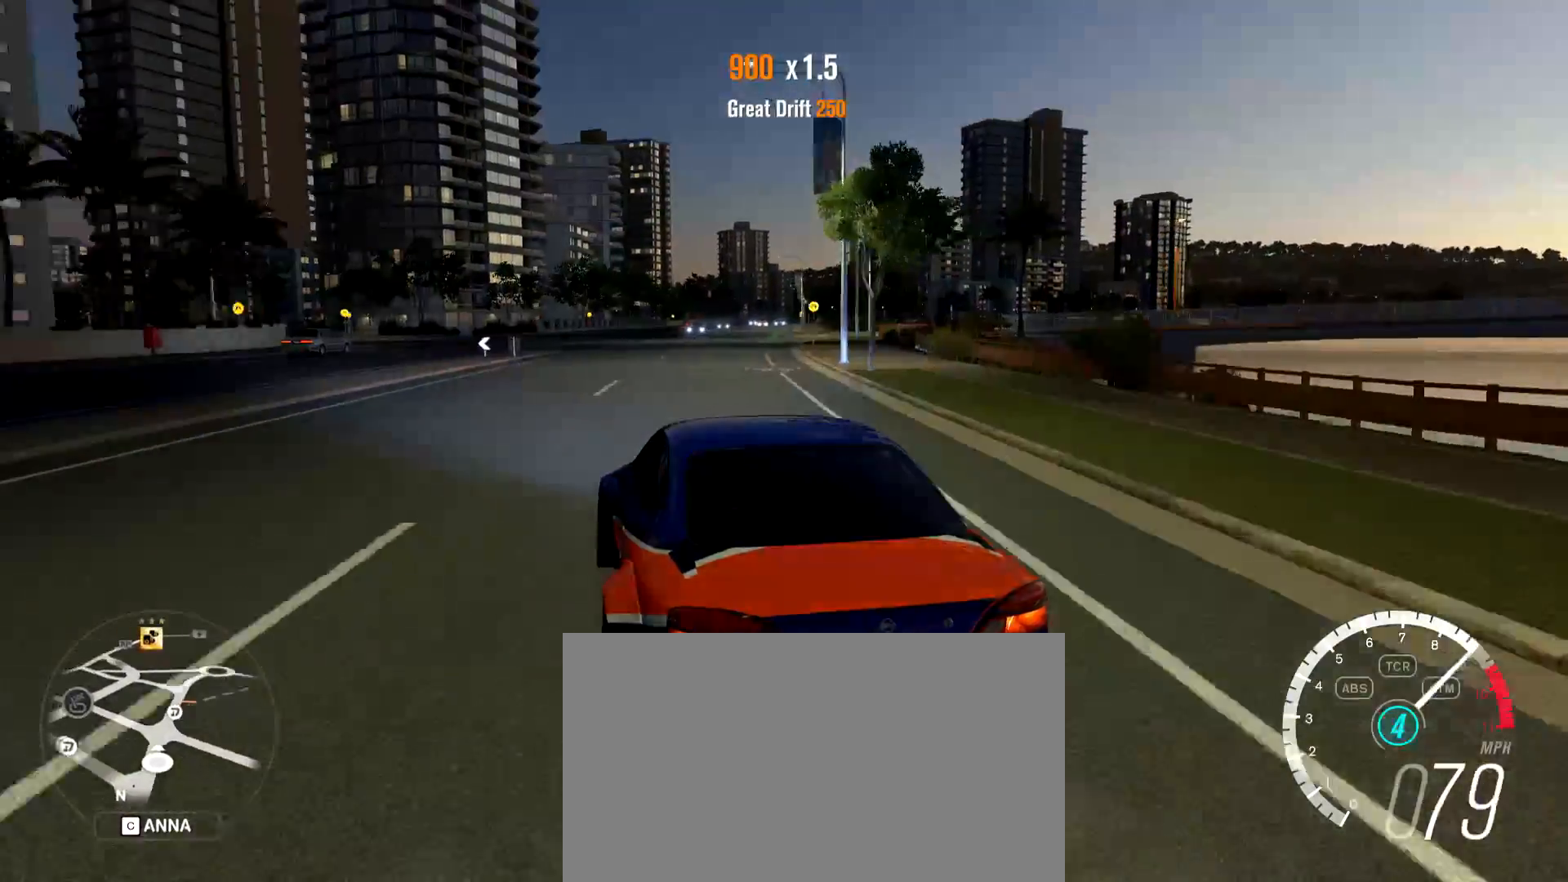
{"keys": ["d", "w"], "mouse": [], "events": []}
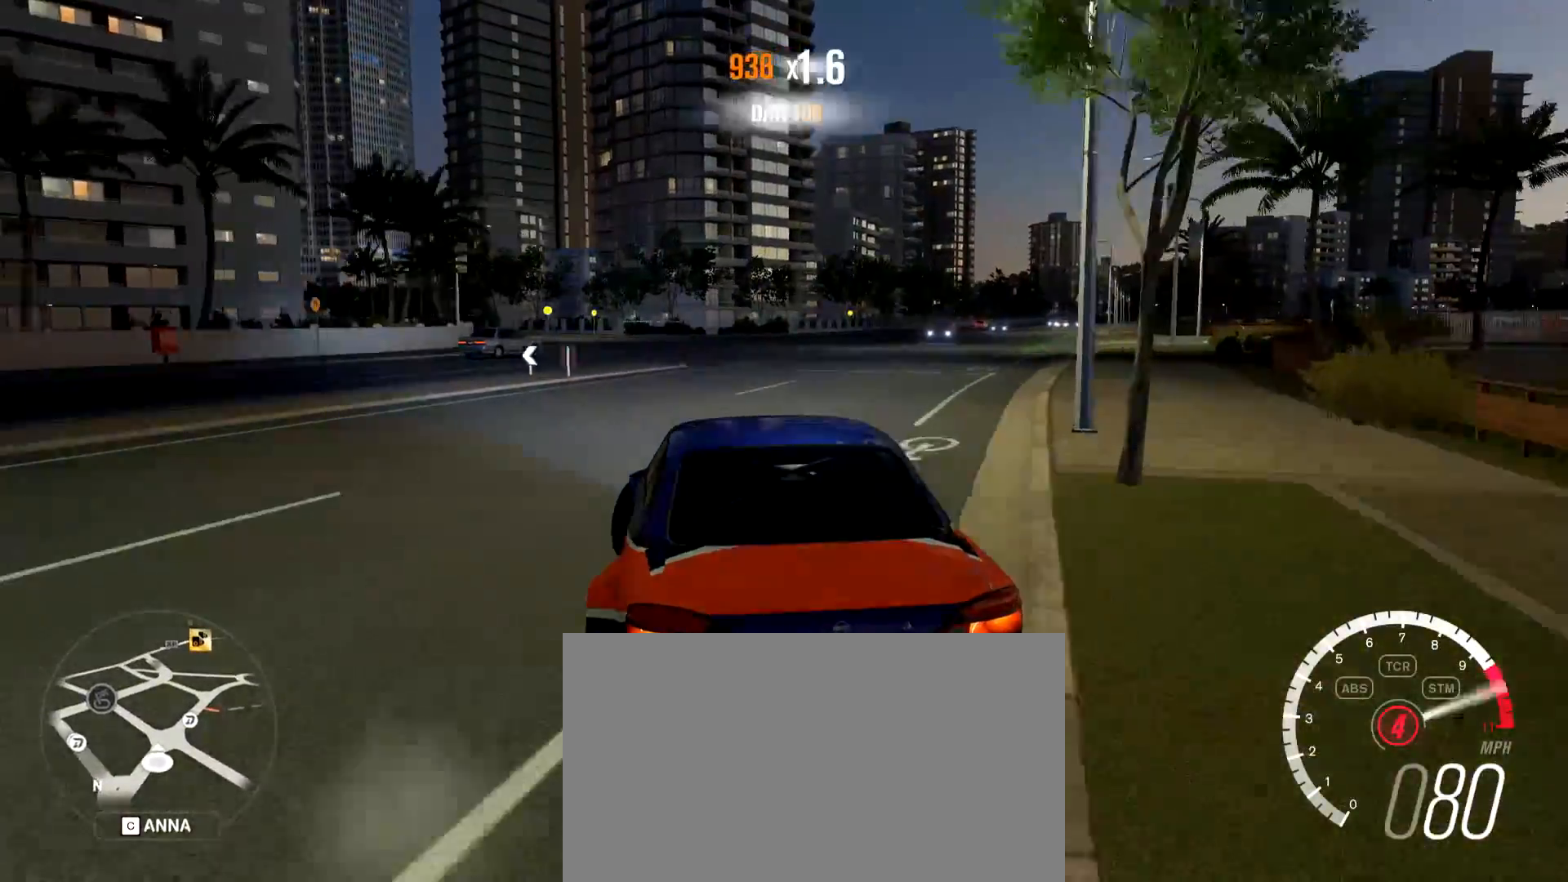
{"keys": ["a", "w"], "mouse": [], "events": [[83, "d", "up"], [283, "a", "down"]]}
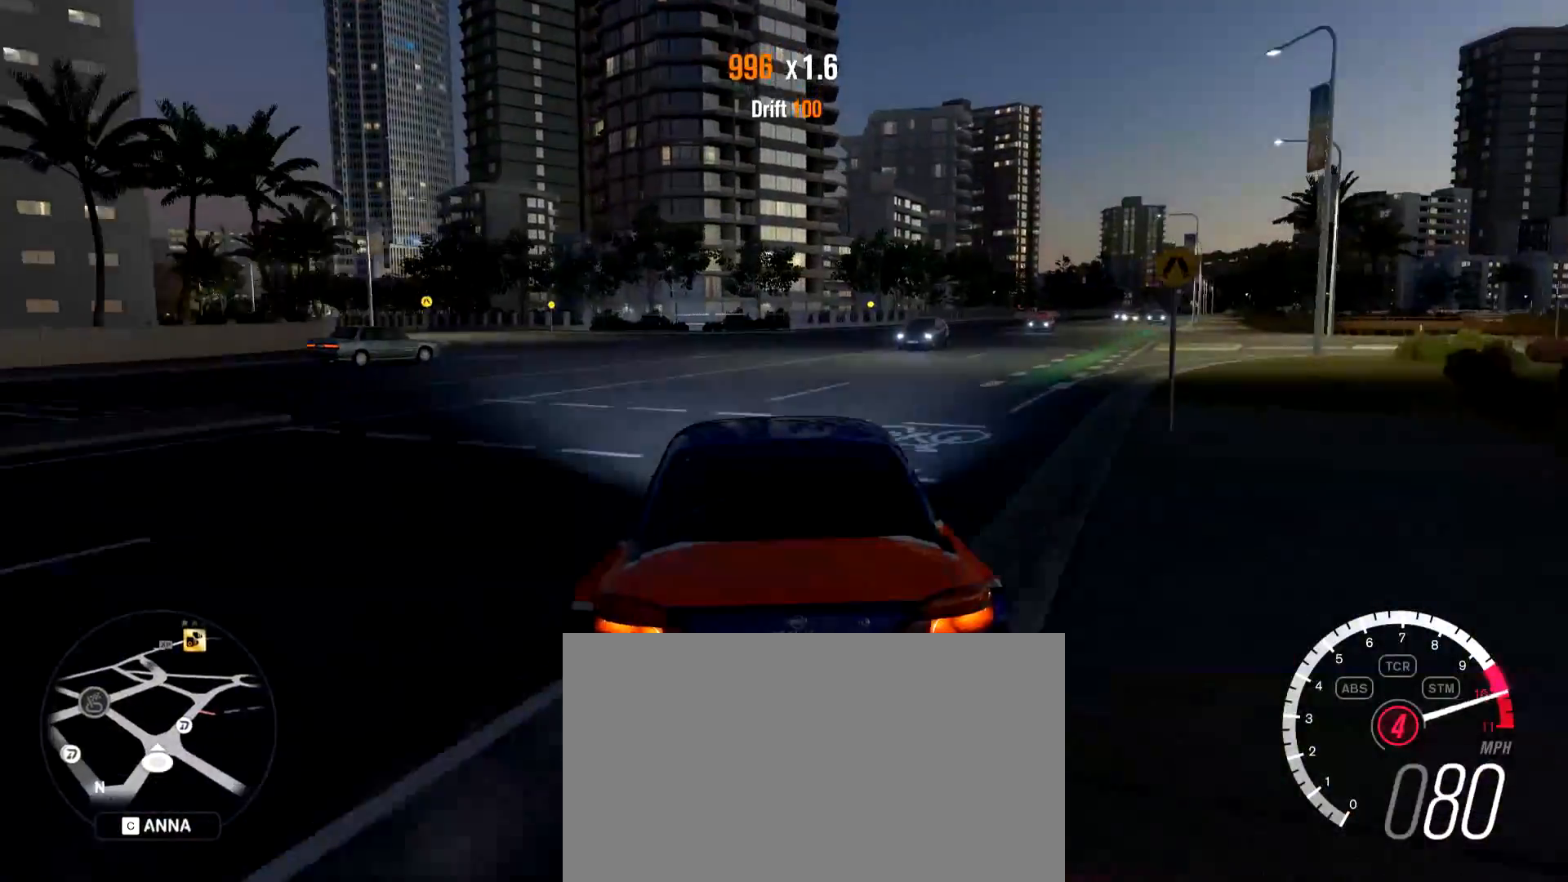
{"keys": ["w"], "mouse": [], "events": [[50, "a", "up"], [100, "d", "down"], [300, "w", "up"], [384, "w", "down"], [484, "d", "up"]]}
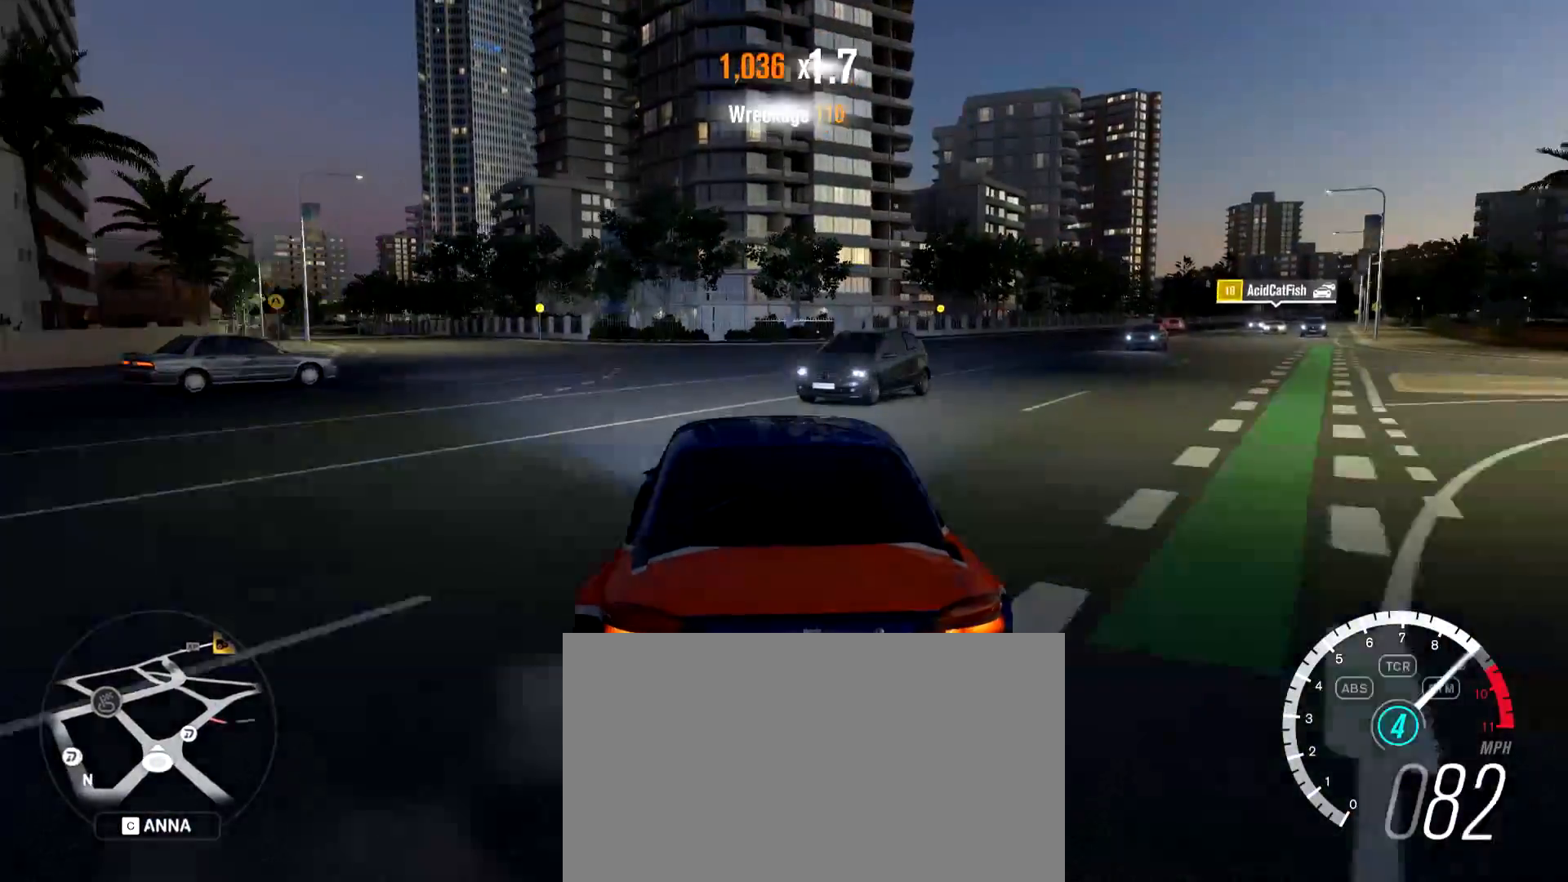
{"keys": ["d", "w"], "mouse": [], "events": [[33, "a", "down"], [167, "a", "up"], [217, "d", "down"]]}
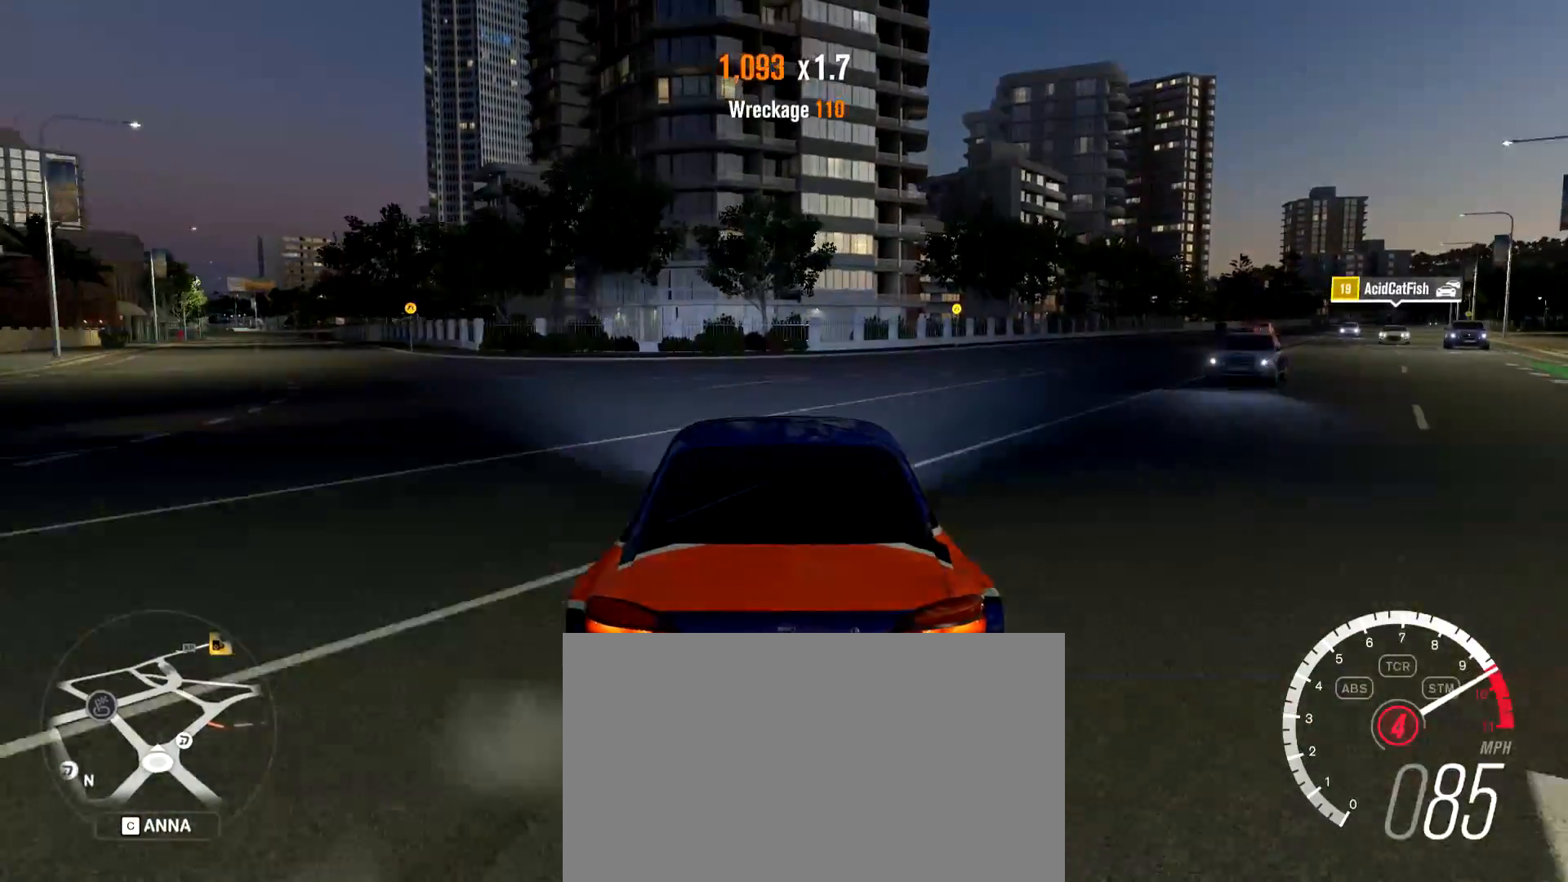
{"keys": ["w"], "mouse": [], "events": [[317, "d", "up"]]}
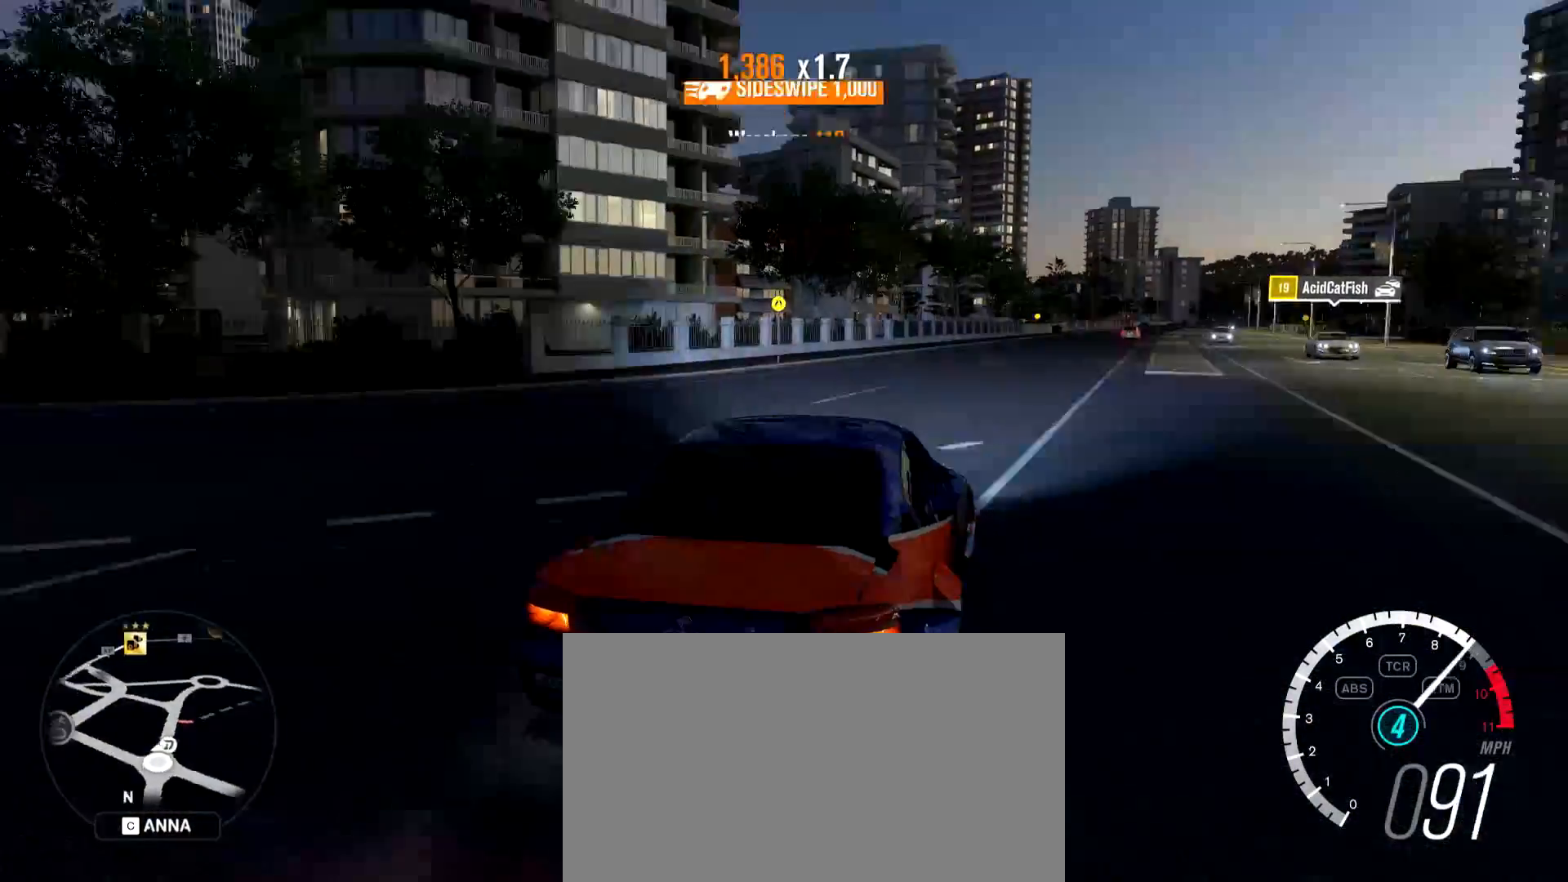
{"keys": ["a", "w"], "mouse": [], "events": [[17, "a", "down"]]}